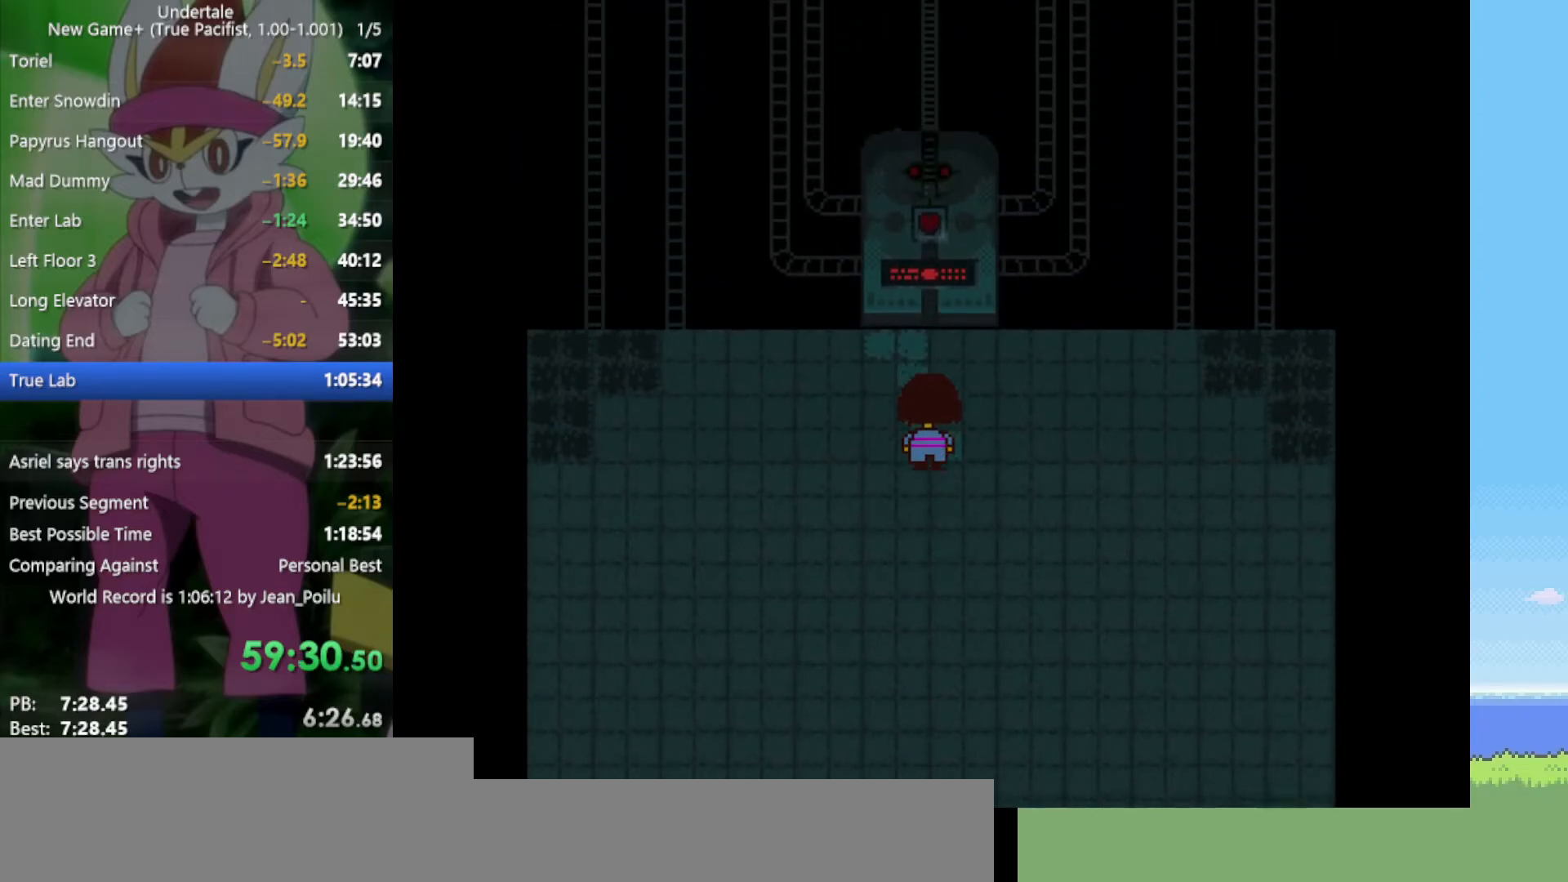
Gameplay with keyboard; each line is a JSON object with the keys held at the frame after it. "events" lists presses ("down") and releases ("up") of "c", "ctrl", "down", "left", "return", "right", "shift", "up", "x" and "z" between this image and that frame as [ms after this image, input, new state], when the widget could be followed in between. No other keys are recorded. Mouse input is not recorded.
{"keys": ["up"], "events": []}
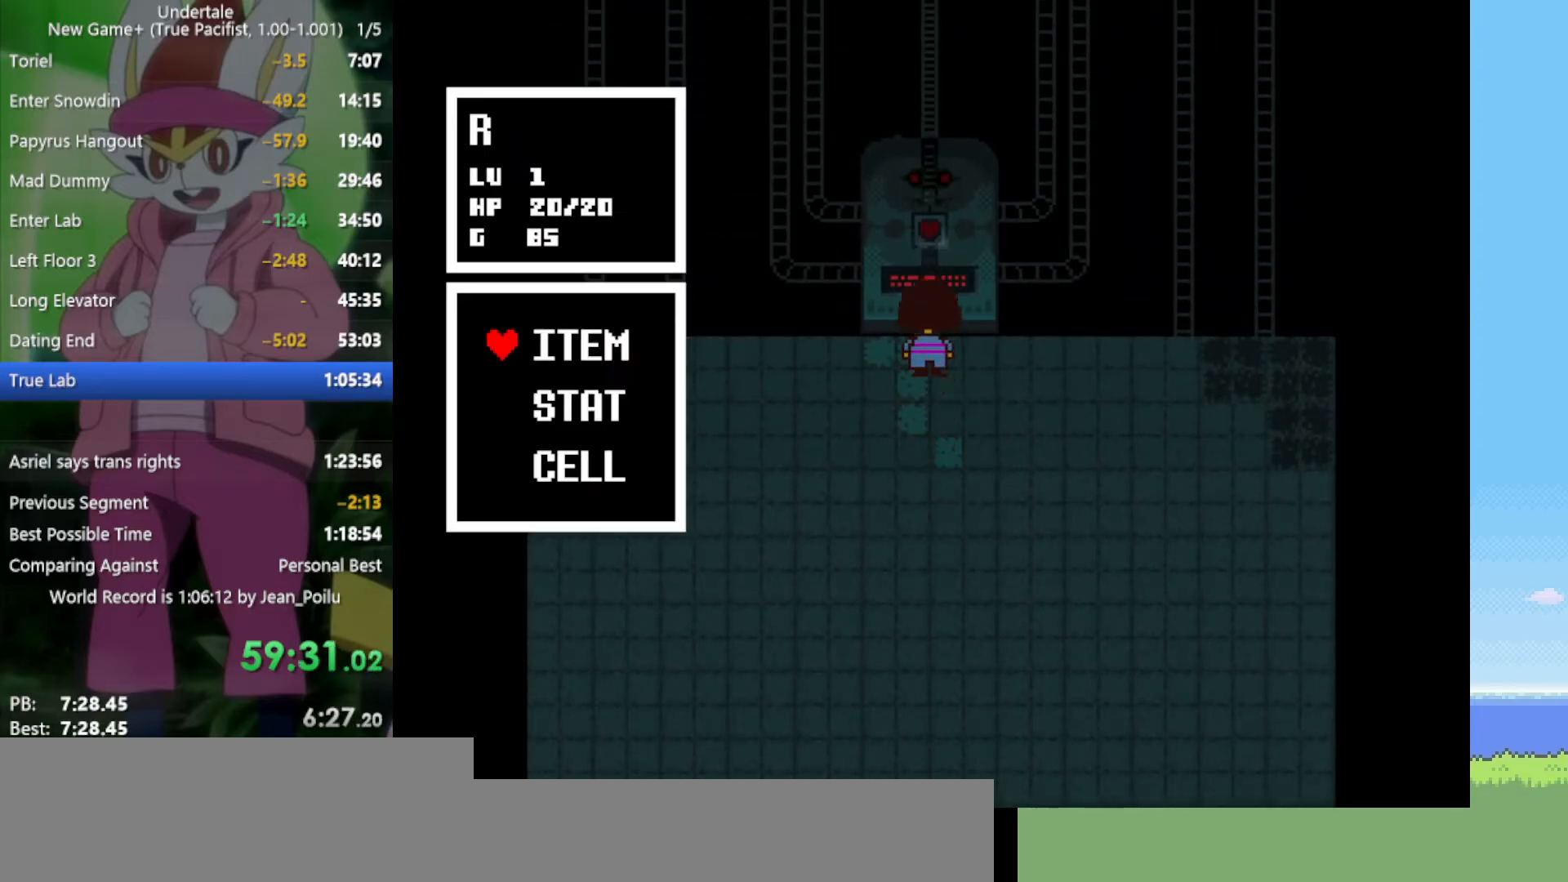
{"keys": [], "events": [[17, "c", "down"], [67, "up", "up"], [100, "c", "up"], [200, "z", "down"], [234, "z", "up"], [334, "z", "down"], [417, "z", "up"]]}
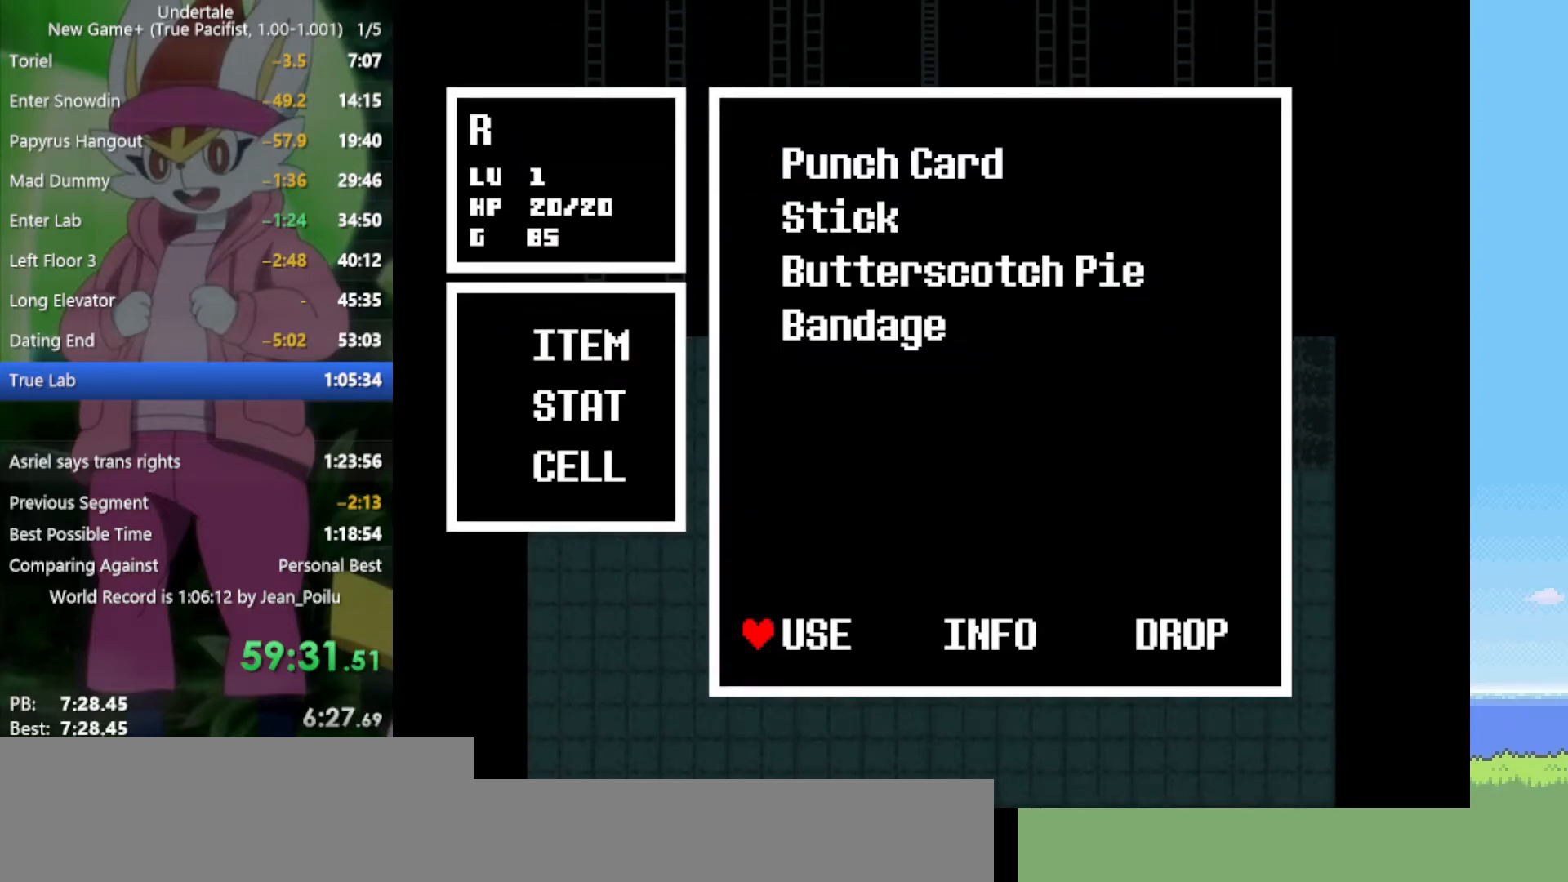
{"keys": [], "events": [[200, "return", "down"], [250, "return", "up"], [250, "z", "down"], [300, "z", "up"], [384, "z", "down"], [467, "z", "up"]]}
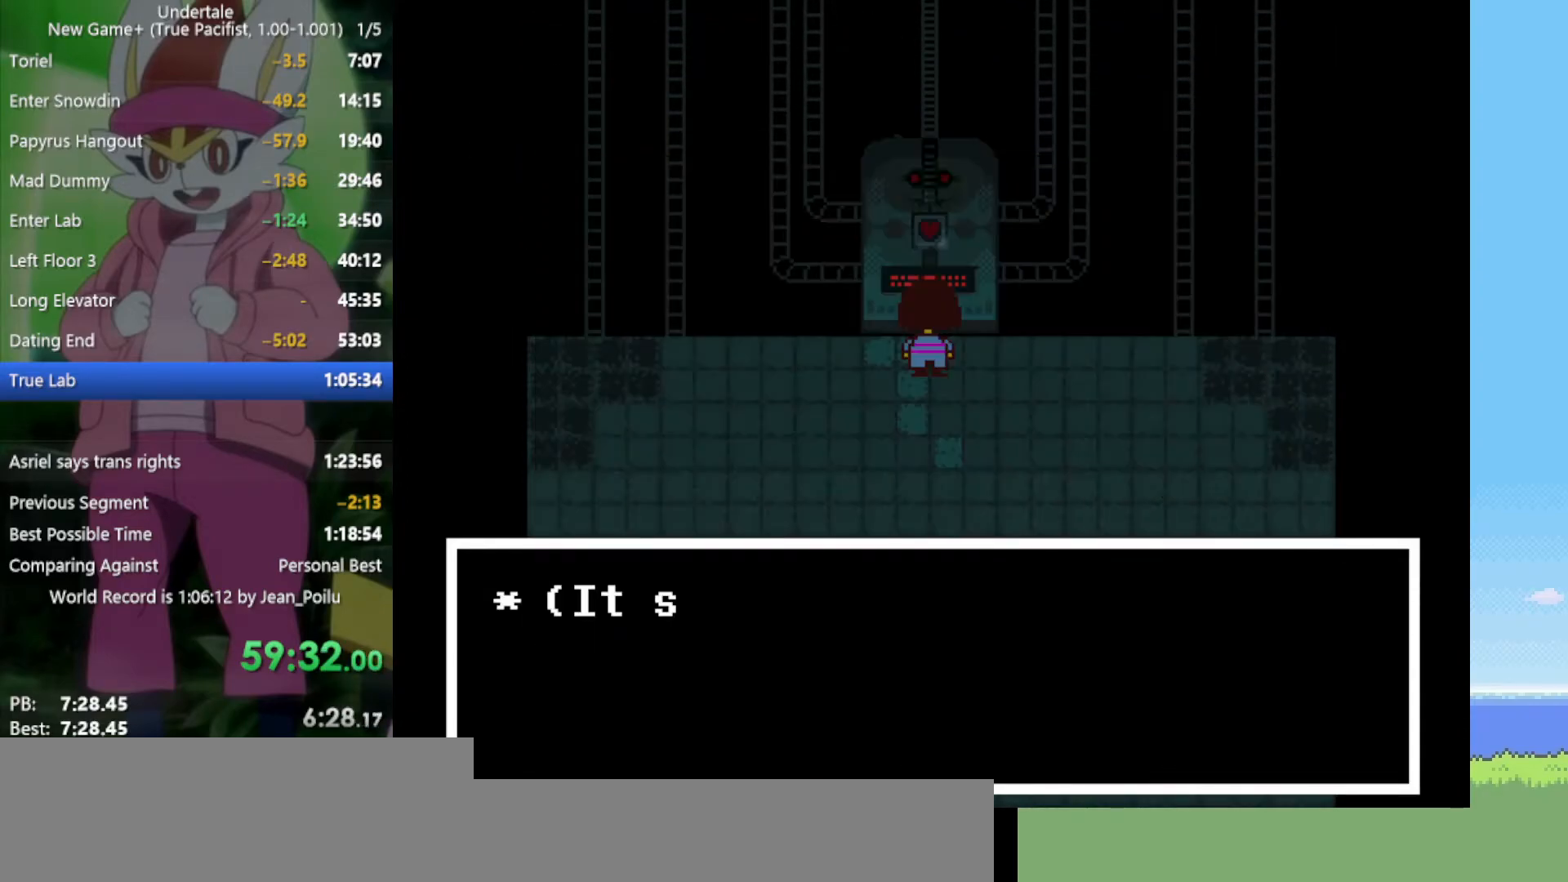
{"keys": ["z"], "events": [[300, "c", "down"], [384, "c", "up"], [484, "z", "down"]]}
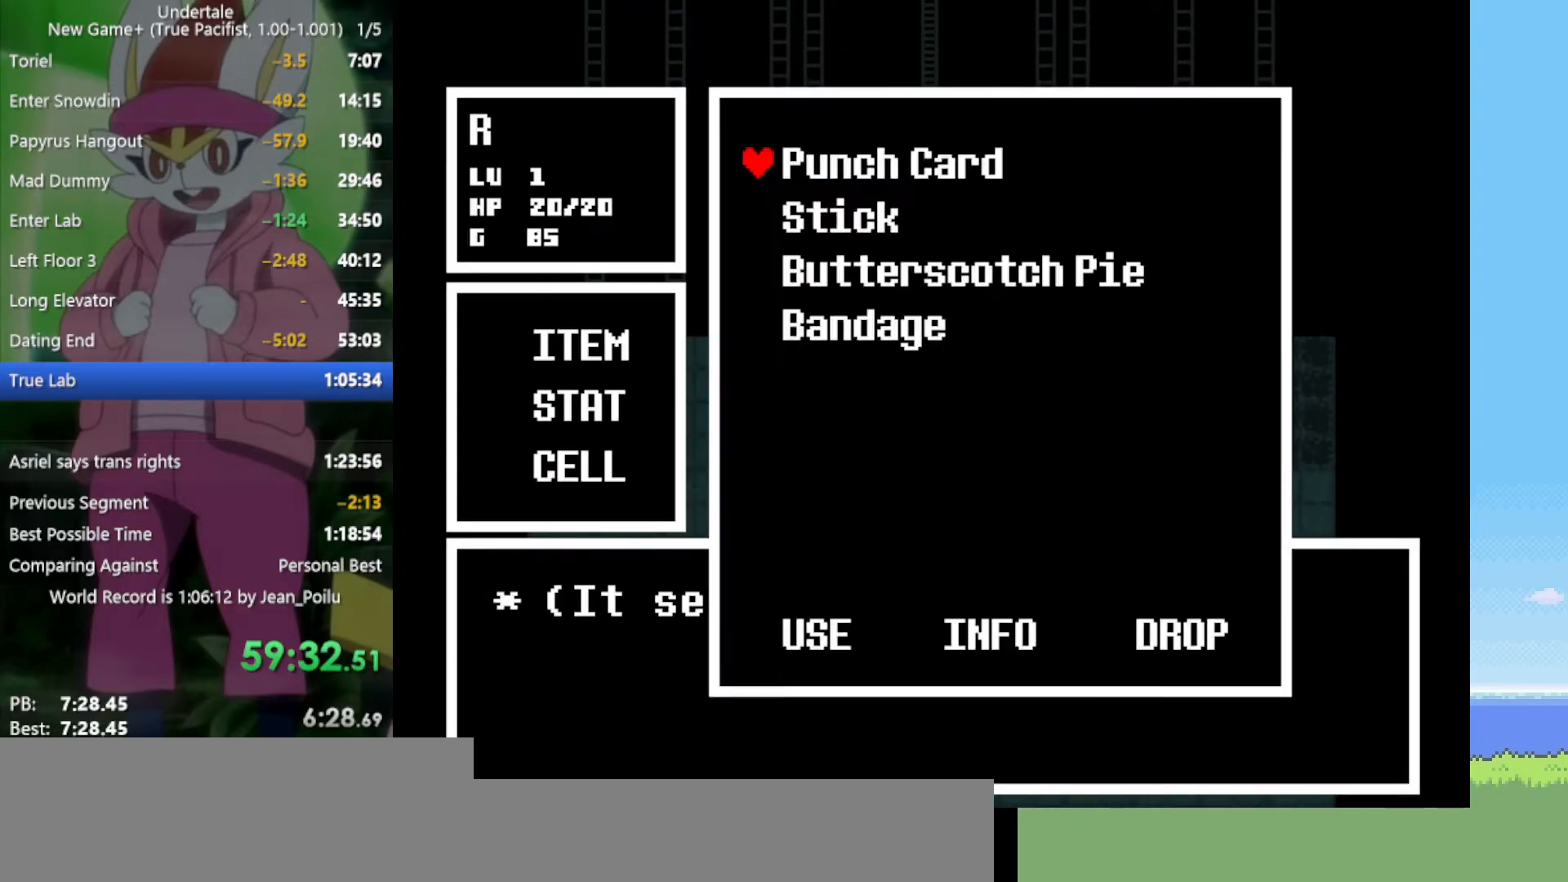
{"keys": ["z"], "events": [[17, "z", "up"], [117, "z", "down"], [150, "z", "up"], [250, "z", "down"], [334, "z", "up"], [434, "z", "down"]]}
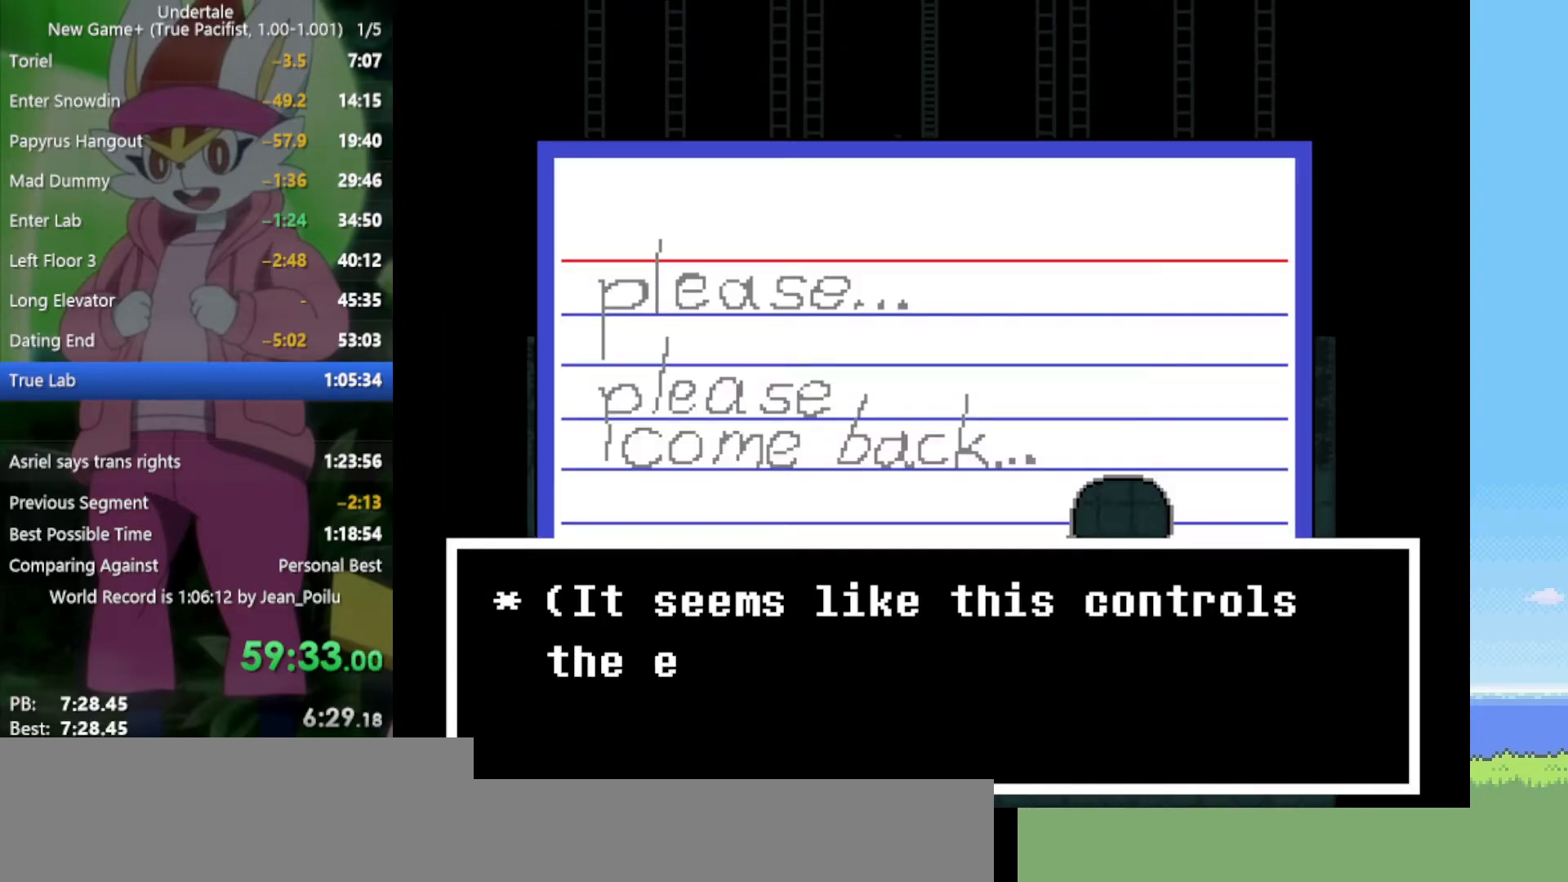
{"keys": [], "events": [[17, "z", "up"], [117, "z", "down"], [167, "z", "up"], [250, "down", "down"], [434, "down", "up"]]}
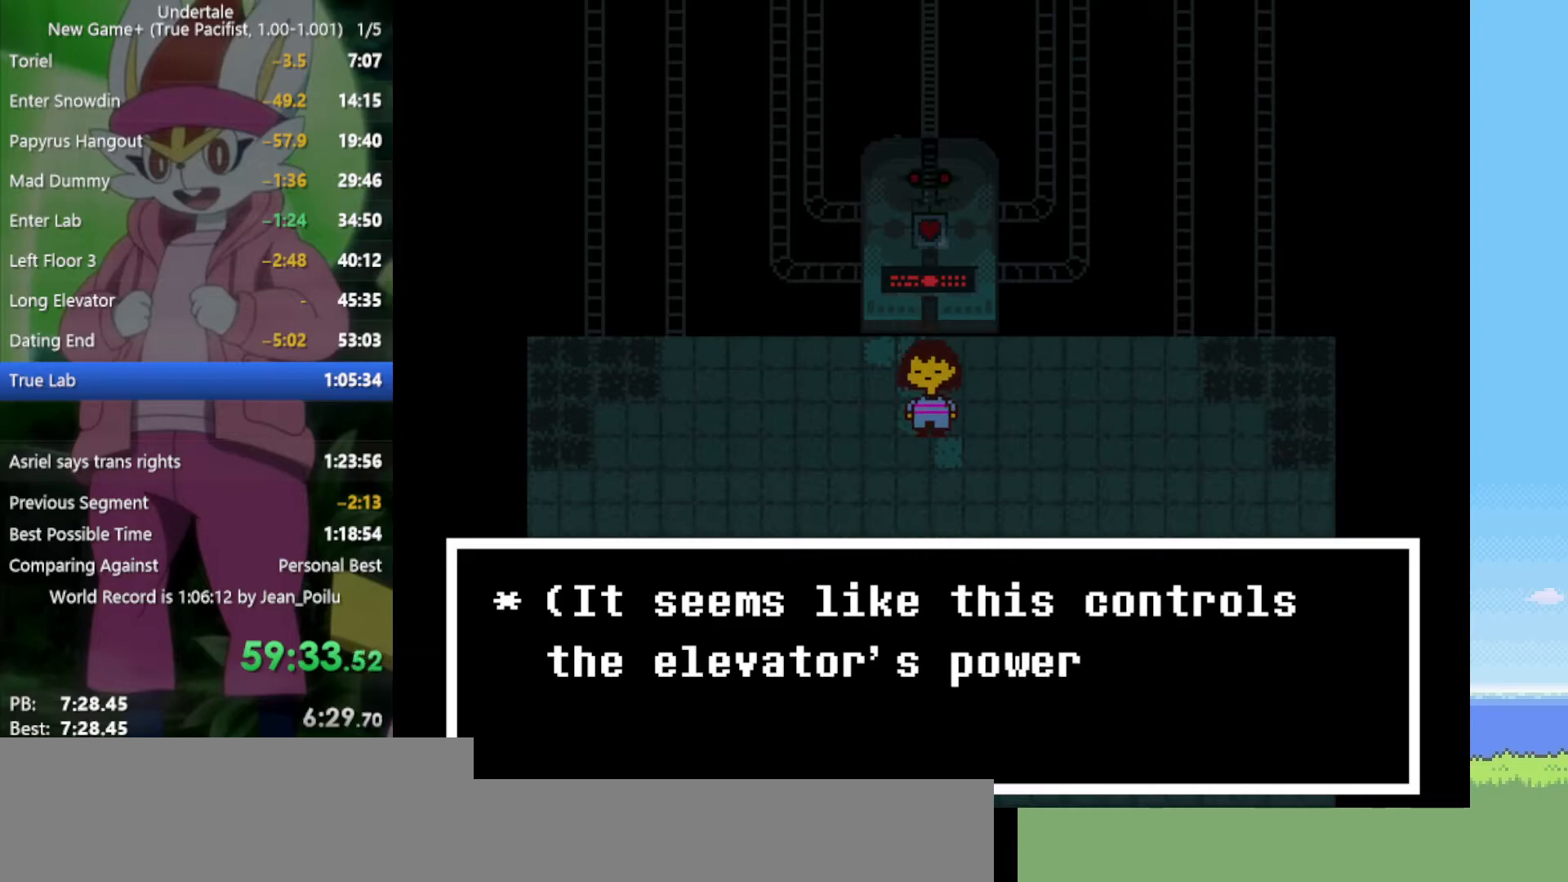
{"keys": [], "events": []}
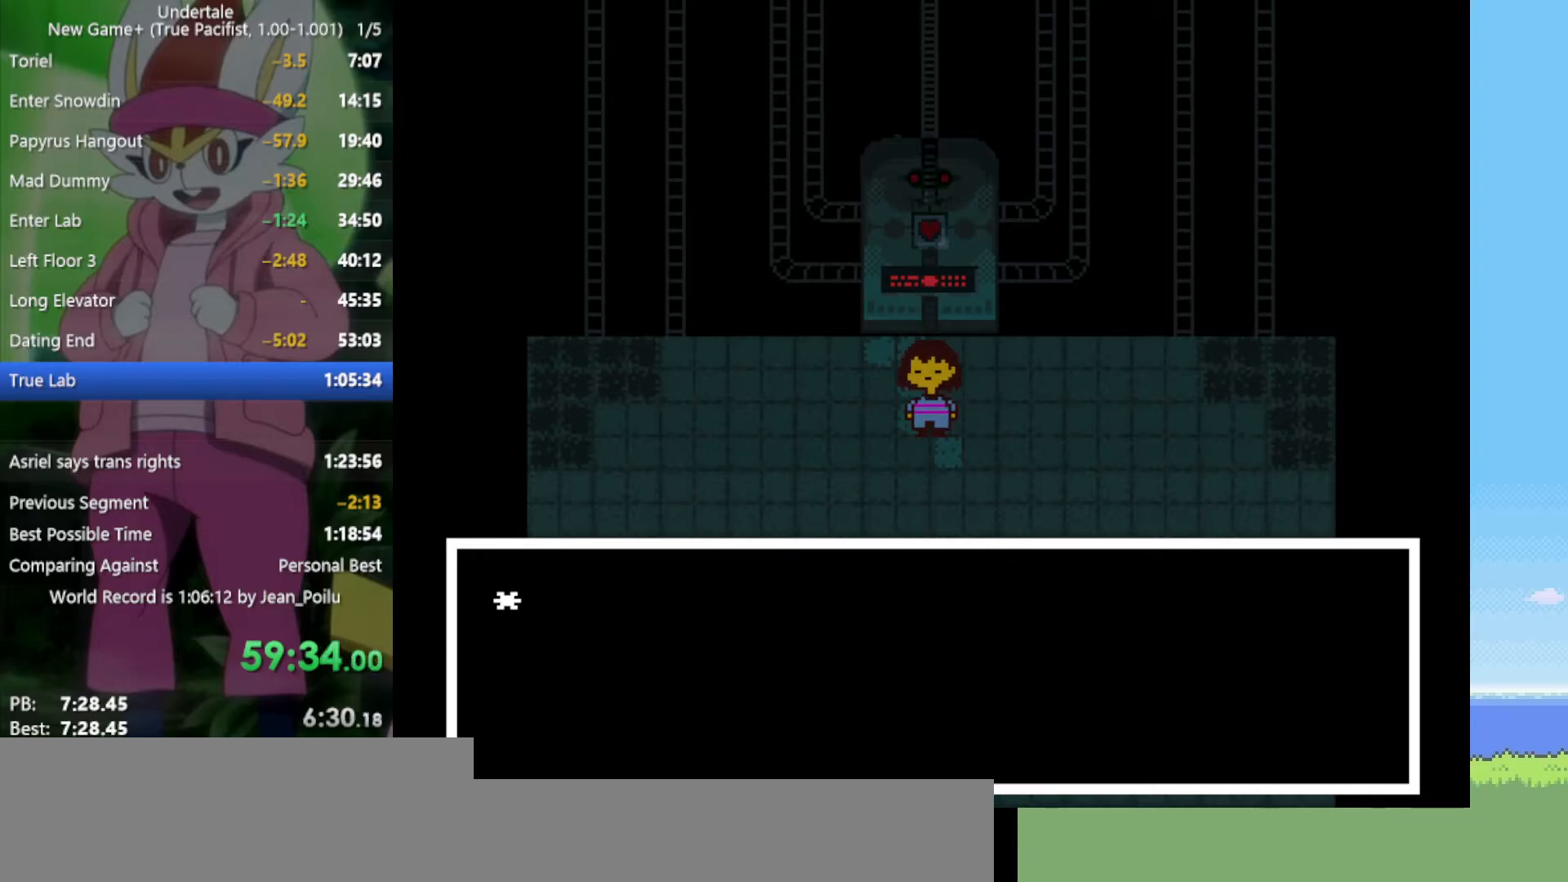
{"keys": ["up"], "events": [[34, "z", "down"], [117, "x", "down"], [117, "z", "up"], [217, "x", "up"], [484, "up", "down"]]}
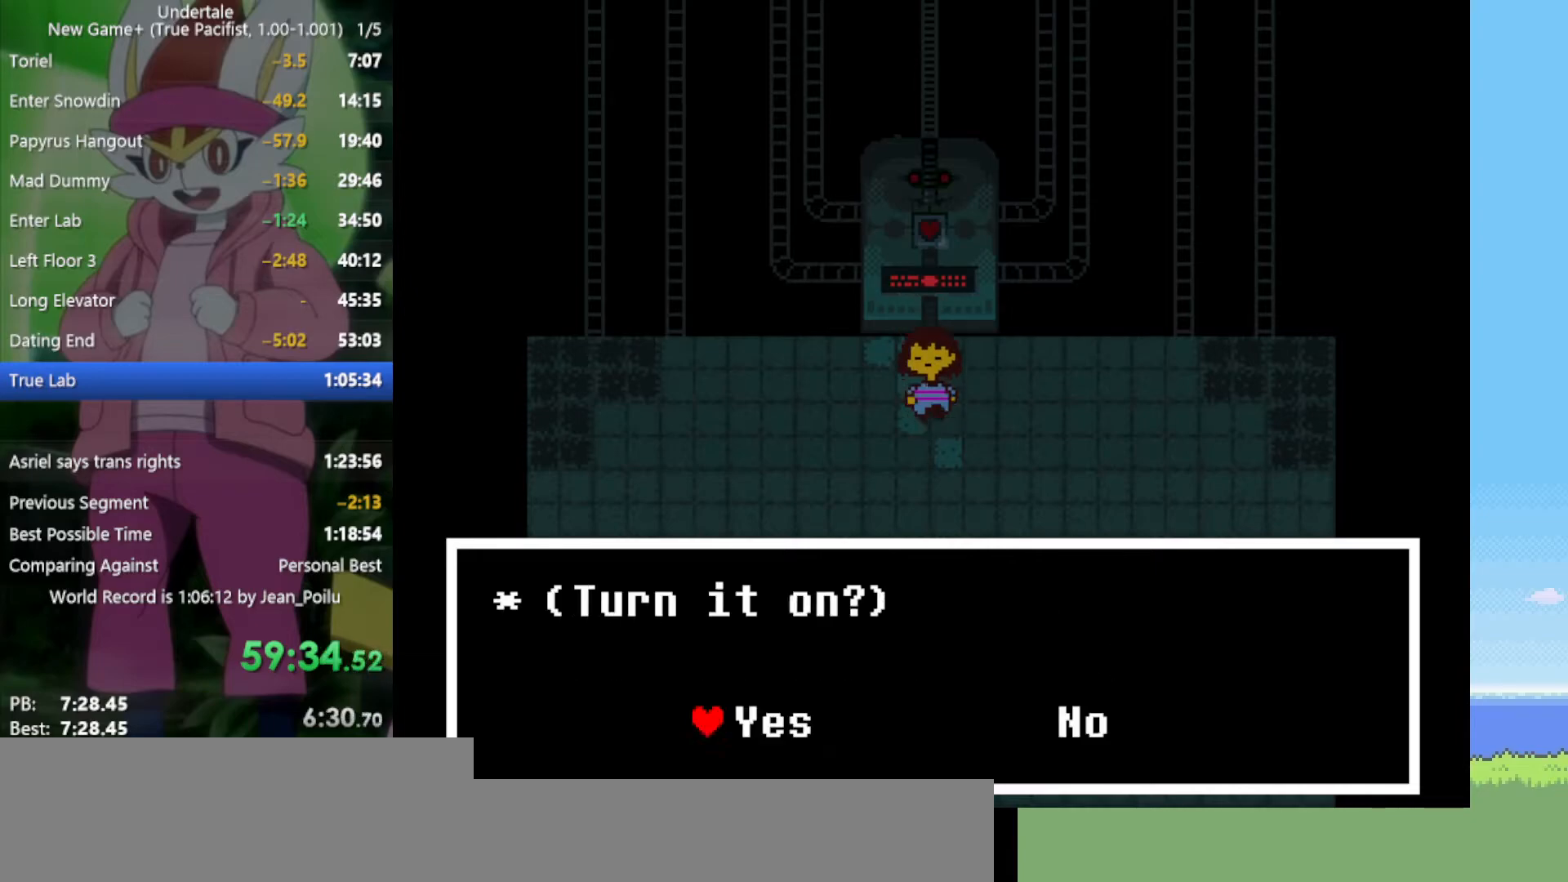
{"keys": [], "events": [[350, "up", "up"]]}
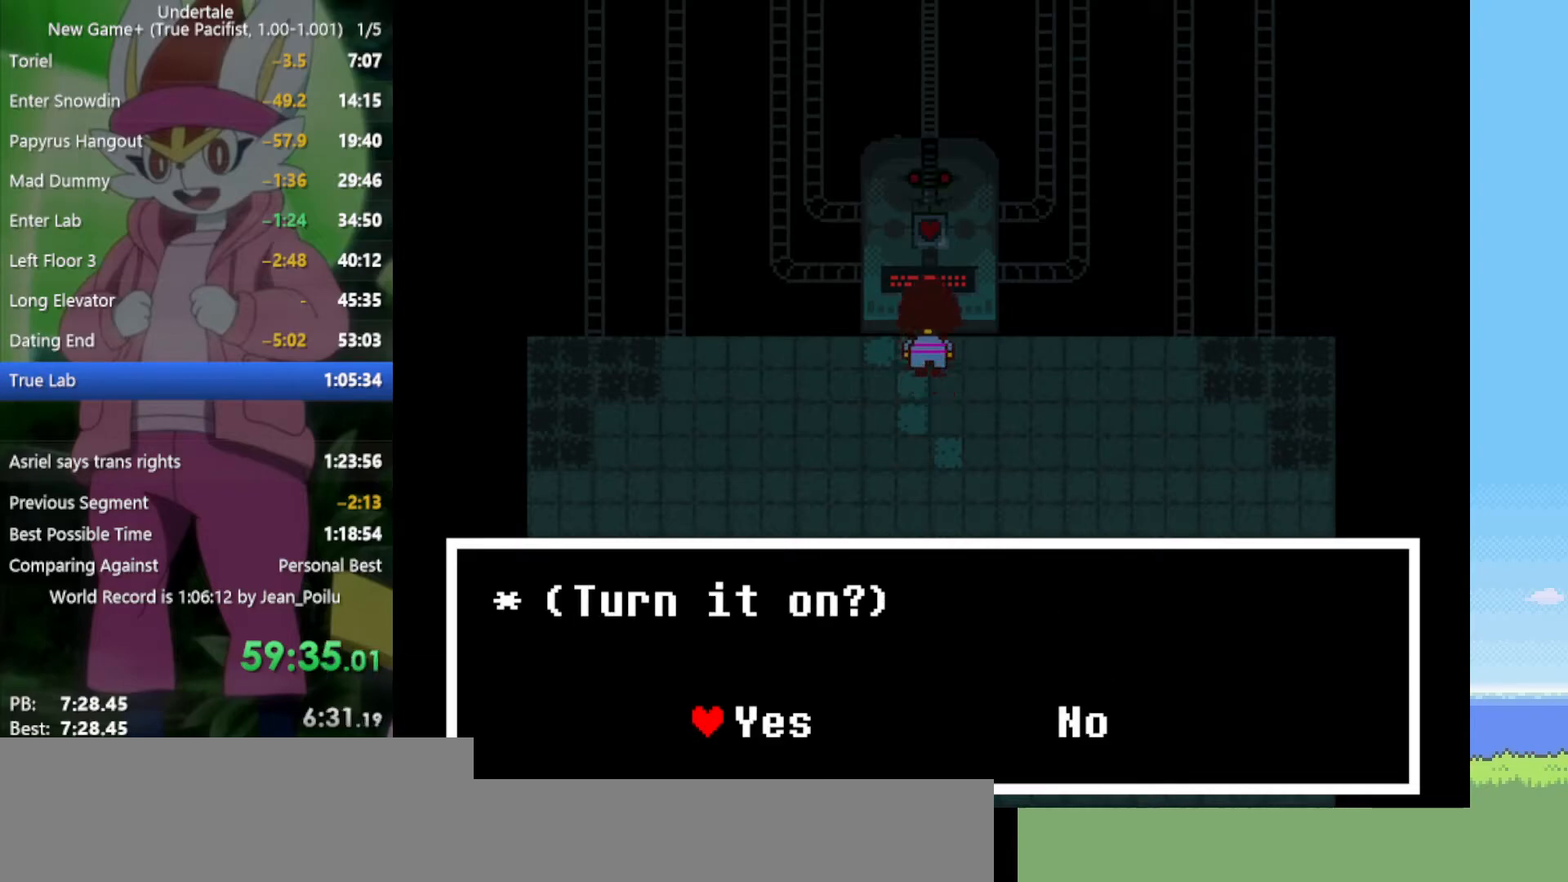
{"keys": [], "events": [[84, "z", "down"], [167, "x", "down"], [217, "z", "up"], [317, "x", "up"]]}
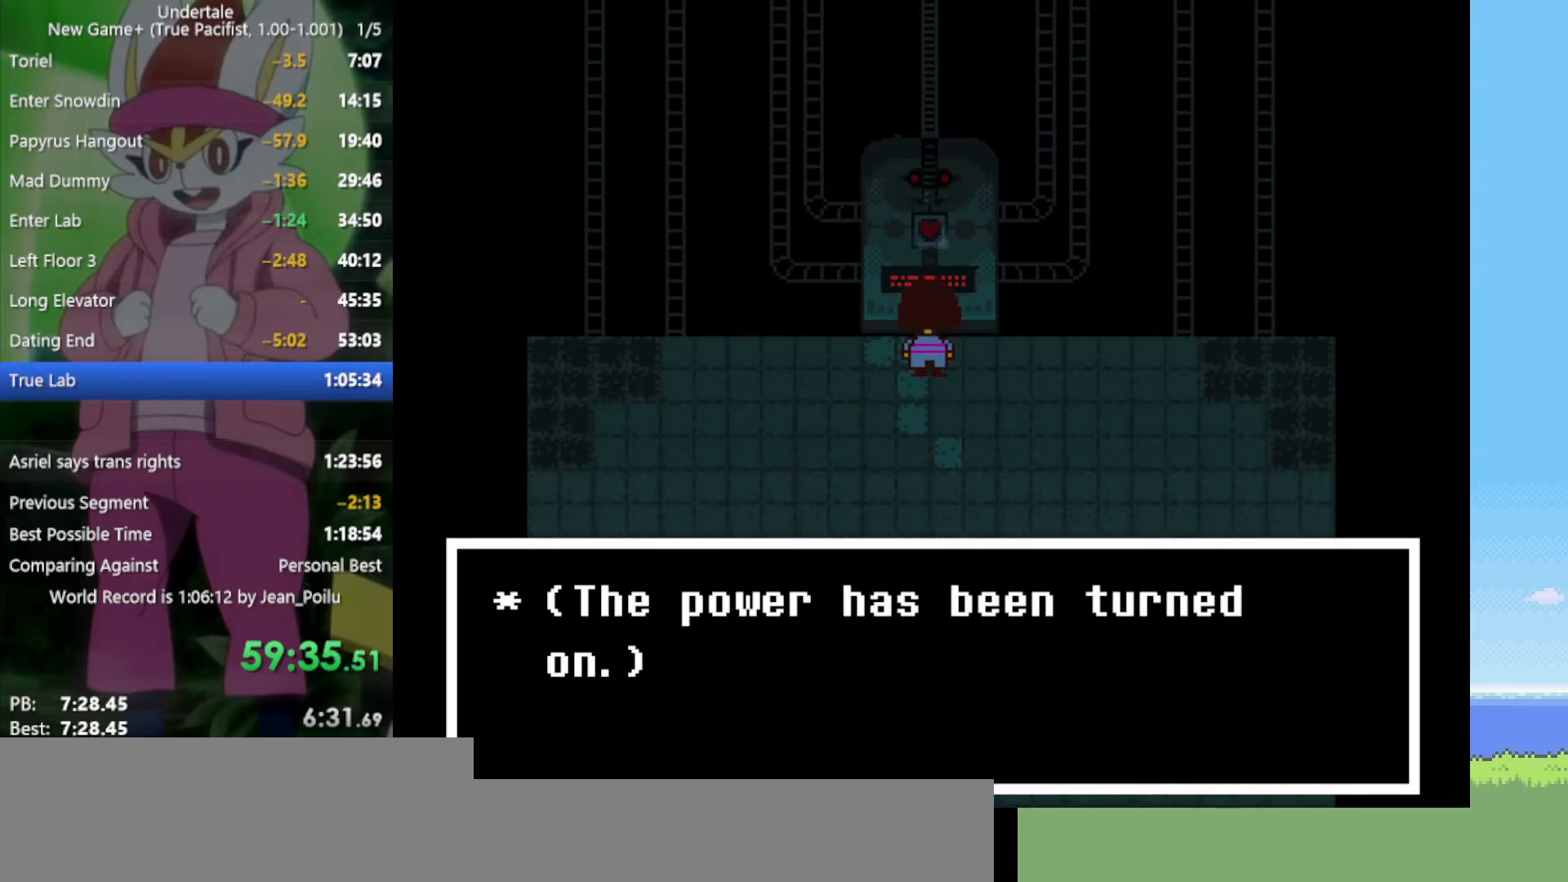
{"keys": [], "events": [[217, "z", "down"], [317, "x", "down"], [317, "z", "up"], [400, "x", "up"]]}
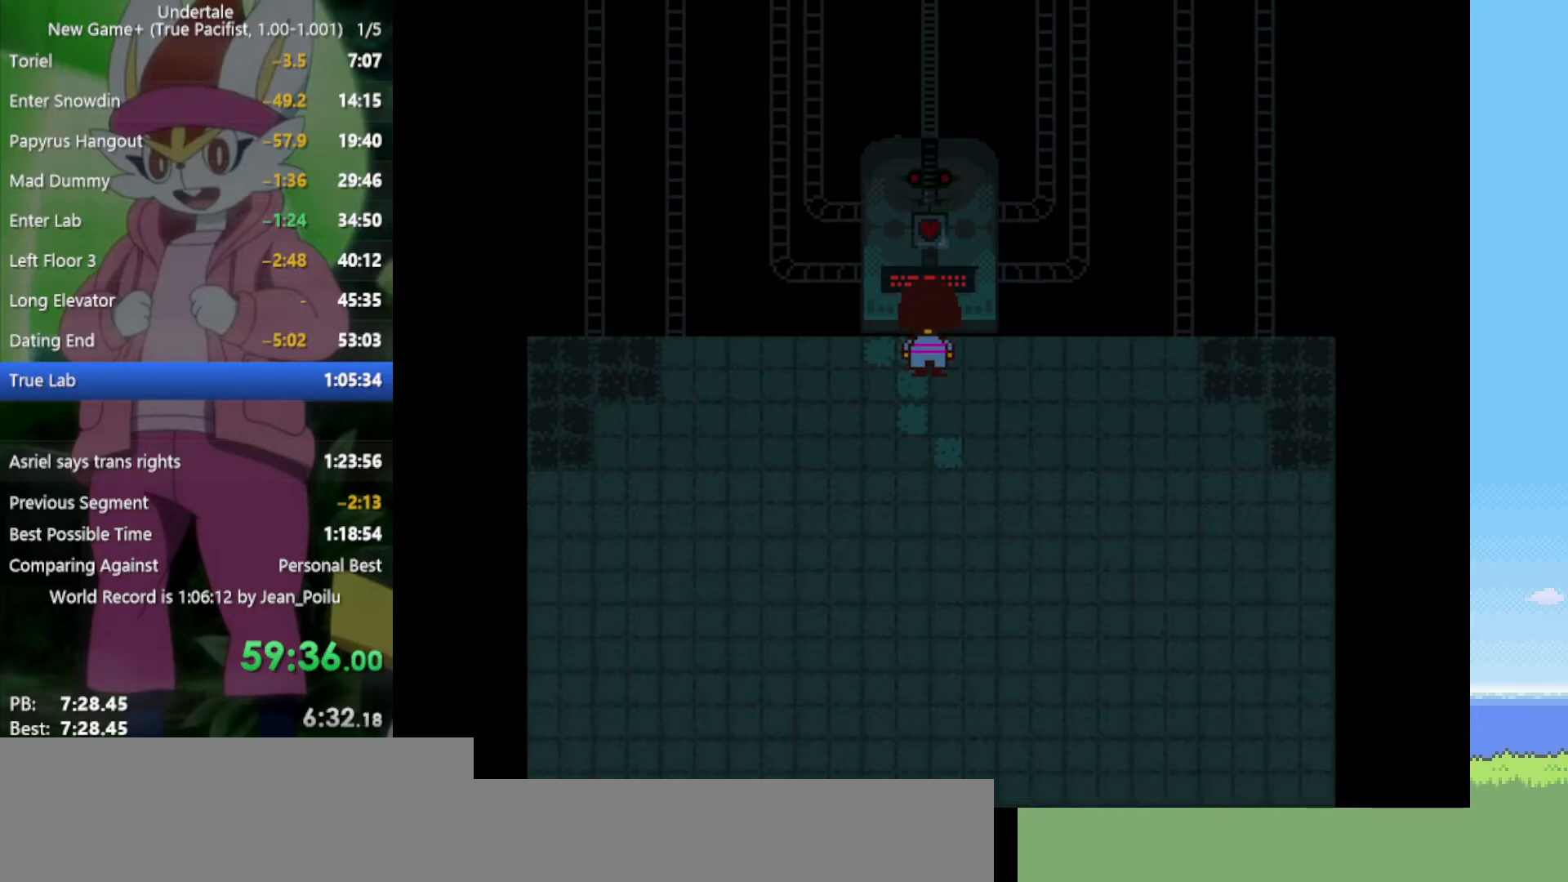
{"keys": [], "events": []}
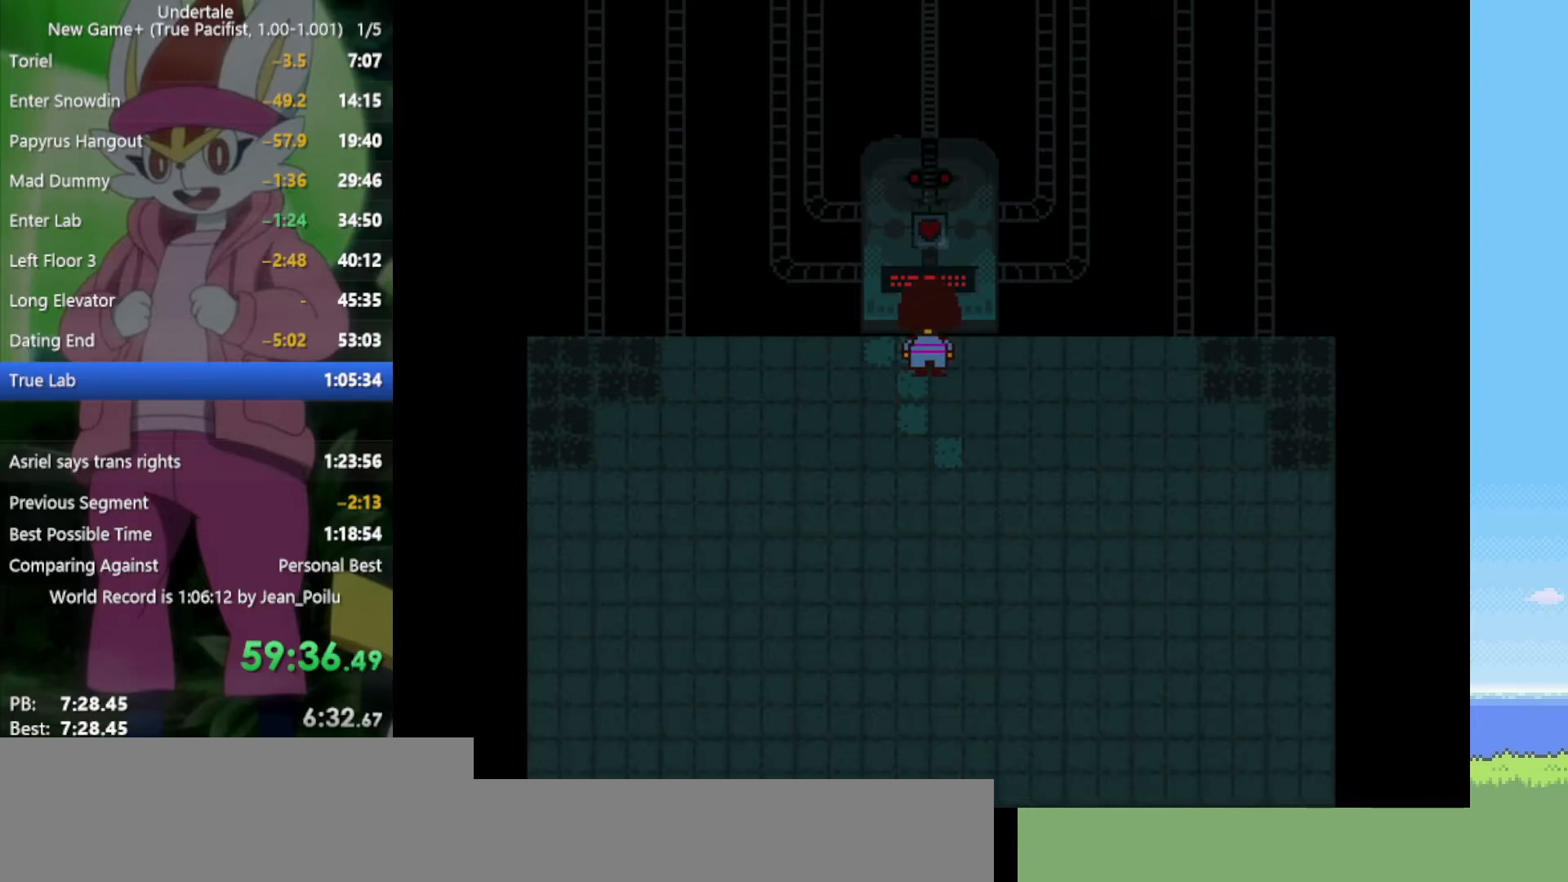
{"keys": ["up"], "events": [[84, "up", "down"]]}
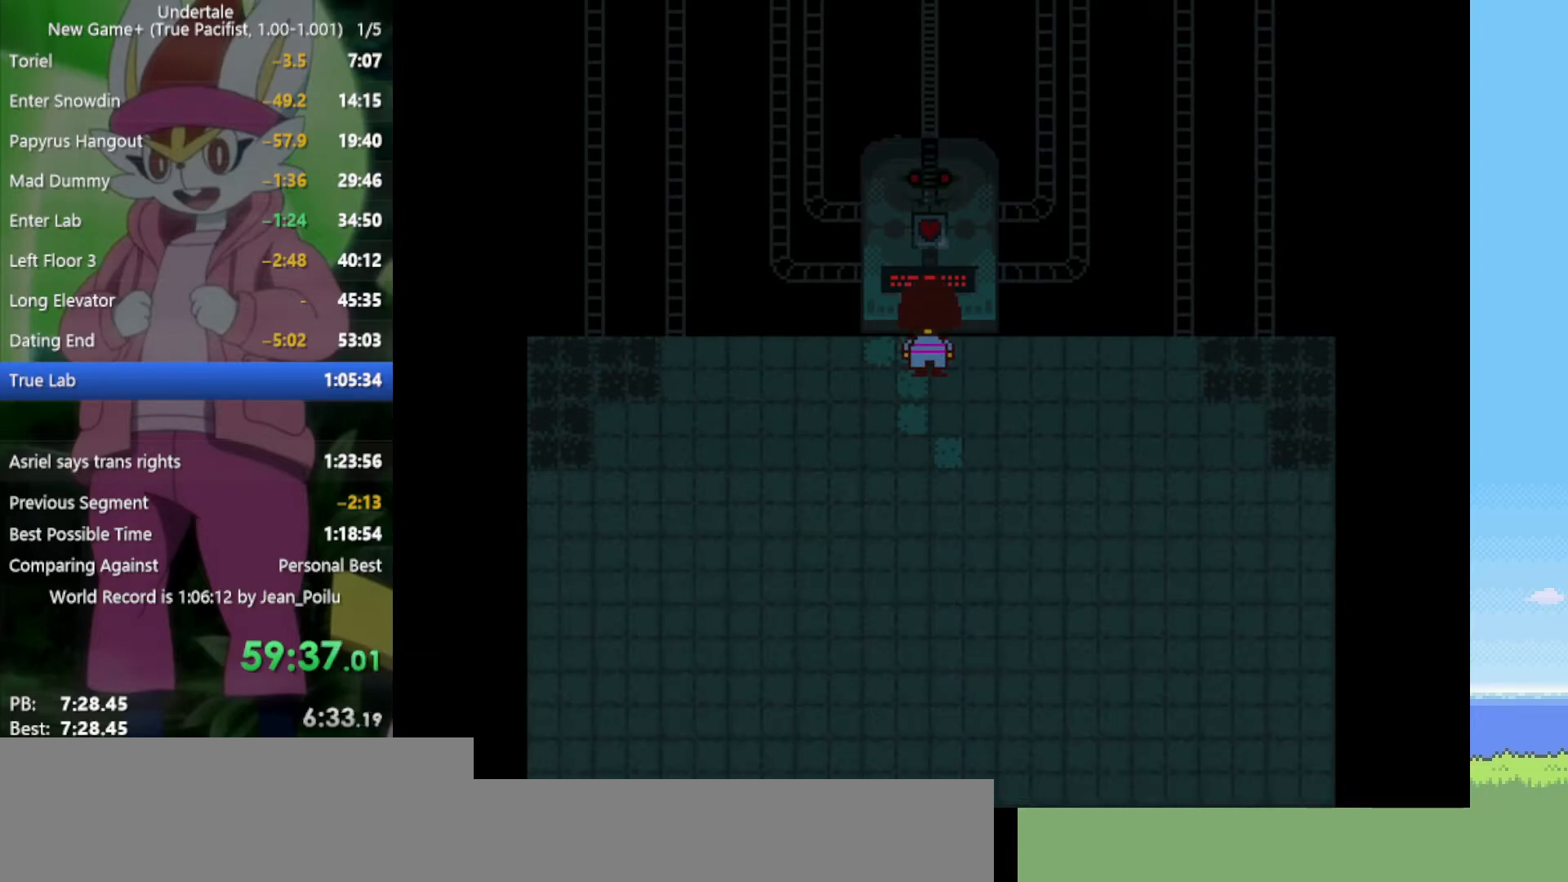
{"keys": ["up"], "events": [[100, "z", "down"], [234, "x", "down"], [234, "z", "up"], [317, "x", "up"]]}
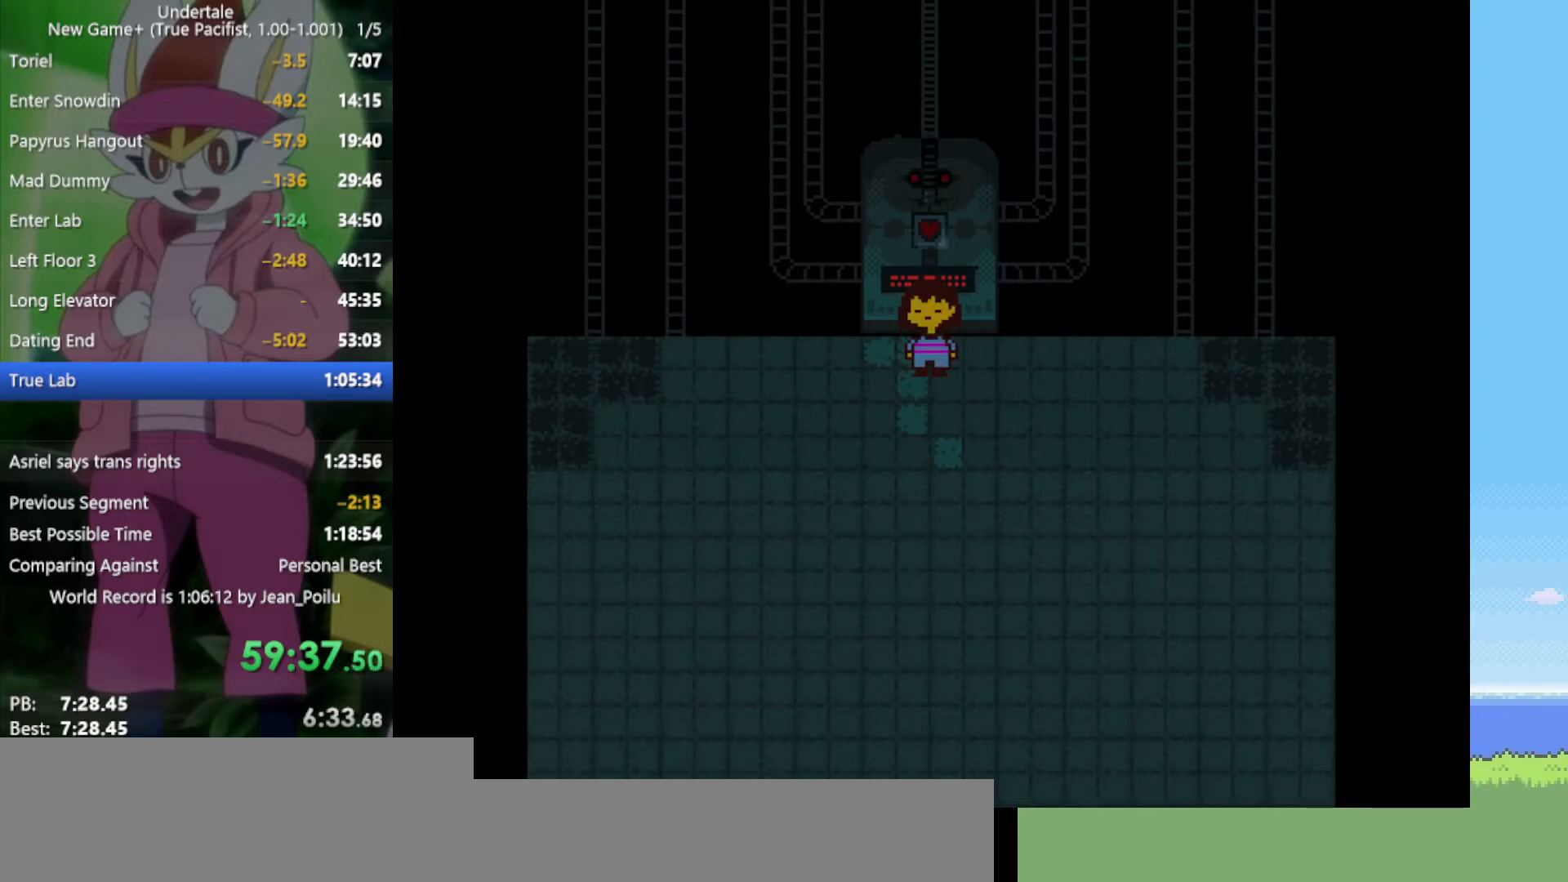
{"keys": ["return", "shift"], "events": [[50, "up", "up"], [150, "z", "down"], [184, "x", "down"], [234, "down", "down"], [234, "z", "up"], [284, "x", "up"], [317, "down", "up"], [367, "z", "down"], [417, "x", "down"], [467, "return", "down"], [467, "shift", "down"], [467, "x", "up"], [467, "z", "up"]]}
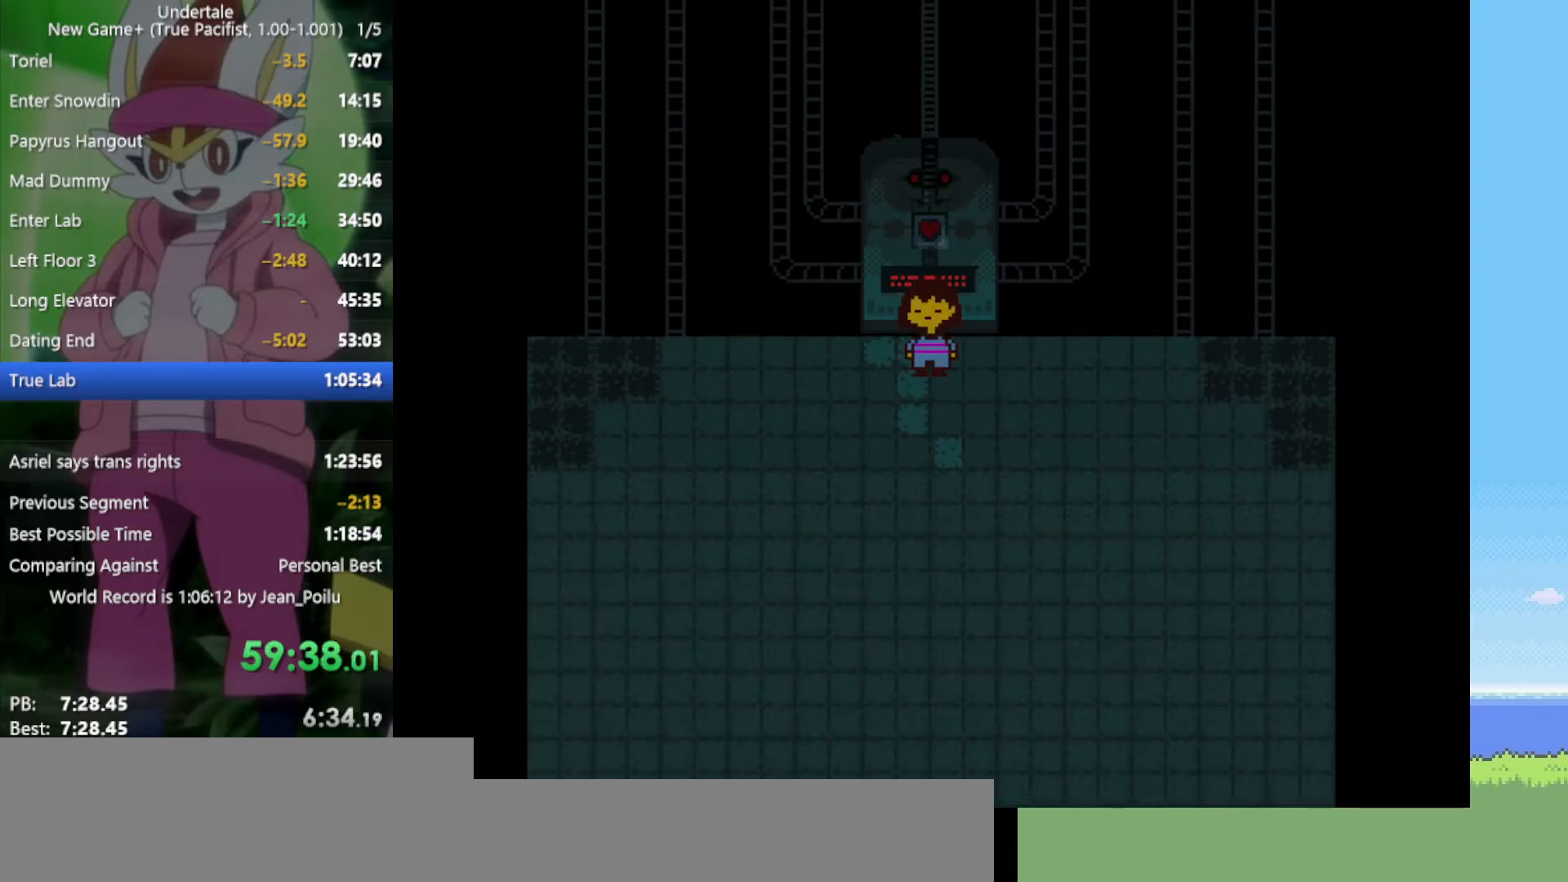
{"keys": [], "events": [[50, "return", "up"], [50, "shift", "up"], [50, "x", "down"], [50, "z", "down"], [100, "x", "up"], [100, "z", "up"], [150, "return", "down"], [150, "shift", "down"], [184, "return", "up"], [184, "shift", "up"], [184, "z", "down"], [234, "x", "down"], [234, "z", "up"], [284, "return", "down"], [284, "shift", "down"], [284, "x", "up"], [334, "return", "up"], [334, "shift", "up"], [334, "z", "down"], [384, "x", "down"], [417, "return", "down"], [417, "x", "up"], [417, "z", "up"], [467, "return", "up"]]}
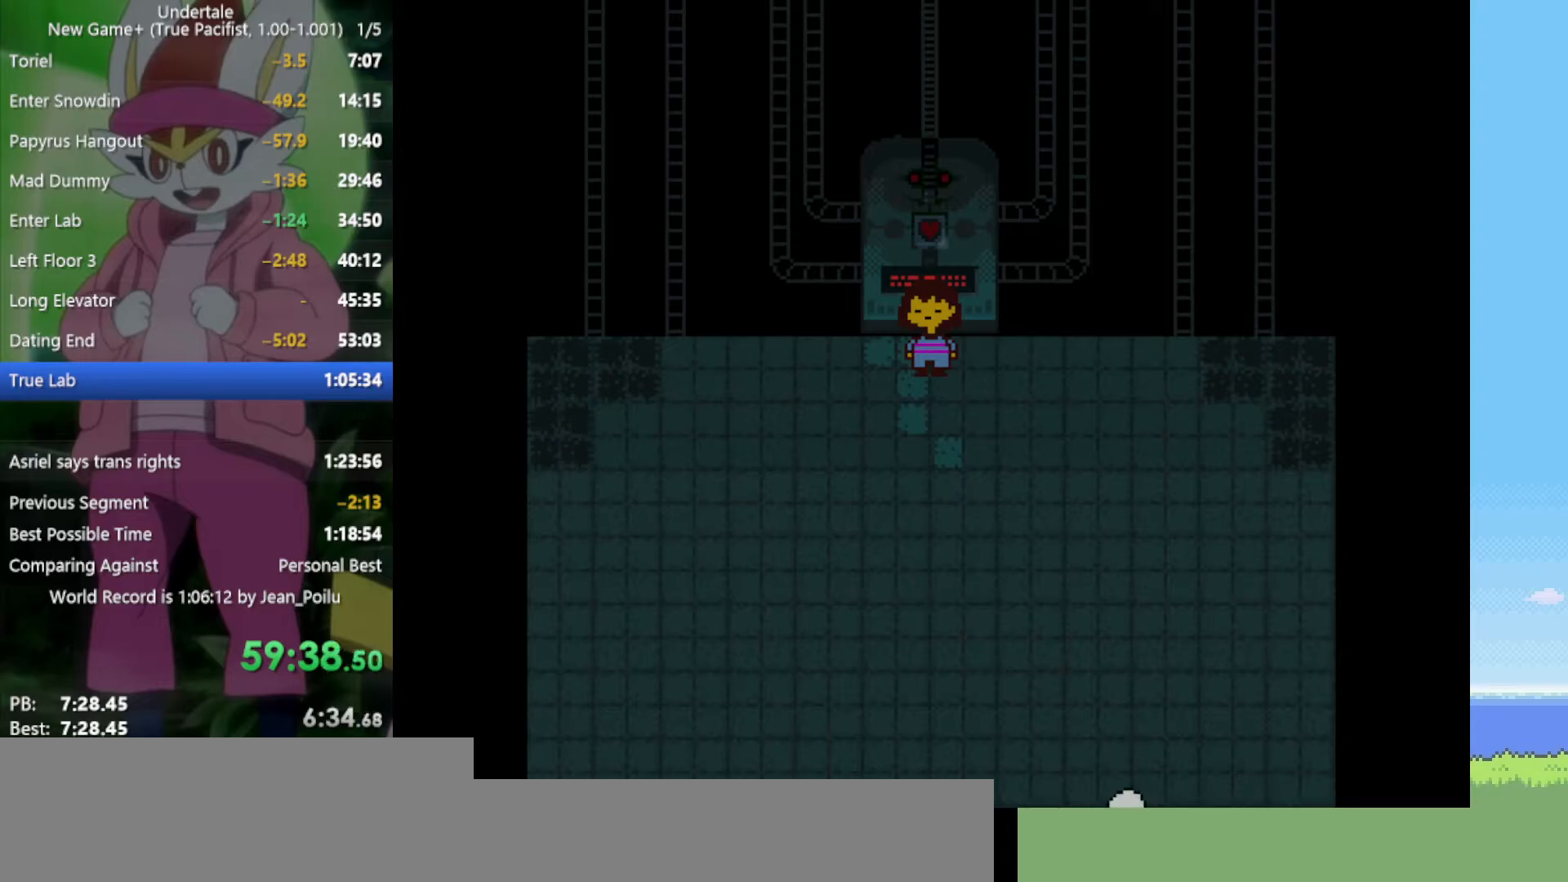
{"keys": ["return", "shift", "z"], "events": [[17, "x", "down"], [17, "z", "down"], [67, "return", "down"], [67, "z", "up"], [100, "return", "up"], [100, "x", "up"], [150, "z", "down"], [200, "return", "down"], [200, "shift", "down"], [200, "x", "down"], [234, "return", "up"], [234, "shift", "up"], [234, "x", "up"], [234, "z", "up"], [334, "return", "down"], [334, "shift", "down"], [334, "z", "down"], [384, "return", "up"], [384, "shift", "up"], [384, "x", "down"], [384, "z", "up"], [434, "x", "up"], [467, "return", "down"], [467, "shift", "down"], [467, "z", "down"]]}
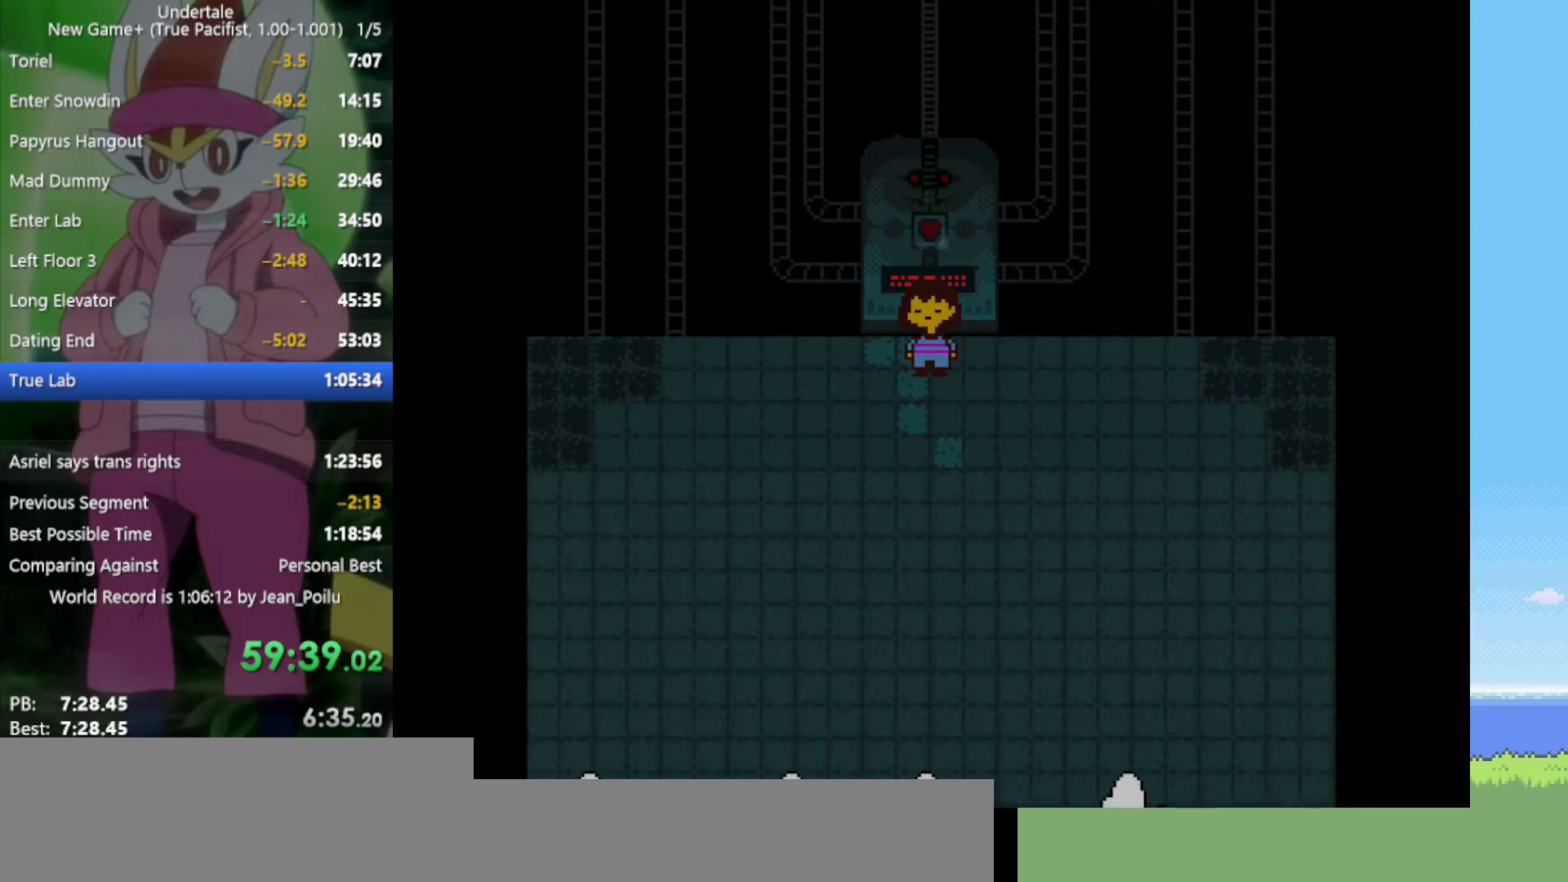
{"keys": ["x", "z"], "events": [[17, "return", "up"], [17, "shift", "up"], [17, "x", "down"], [67, "x", "up"], [67, "z", "up"], [100, "return", "down"], [100, "shift", "down"], [150, "return", "up"], [150, "x", "down"], [150, "z", "down"], [200, "shift", "up"], [200, "x", "up"], [200, "z", "up"], [250, "return", "down"], [250, "shift", "down"], [284, "x", "down"], [284, "z", "down"], [334, "return", "up"], [334, "shift", "up"], [334, "x", "up"], [334, "z", "up"], [434, "return", "down"], [434, "shift", "down"], [434, "z", "down"], [467, "return", "up"], [467, "shift", "up"], [467, "x", "down"]]}
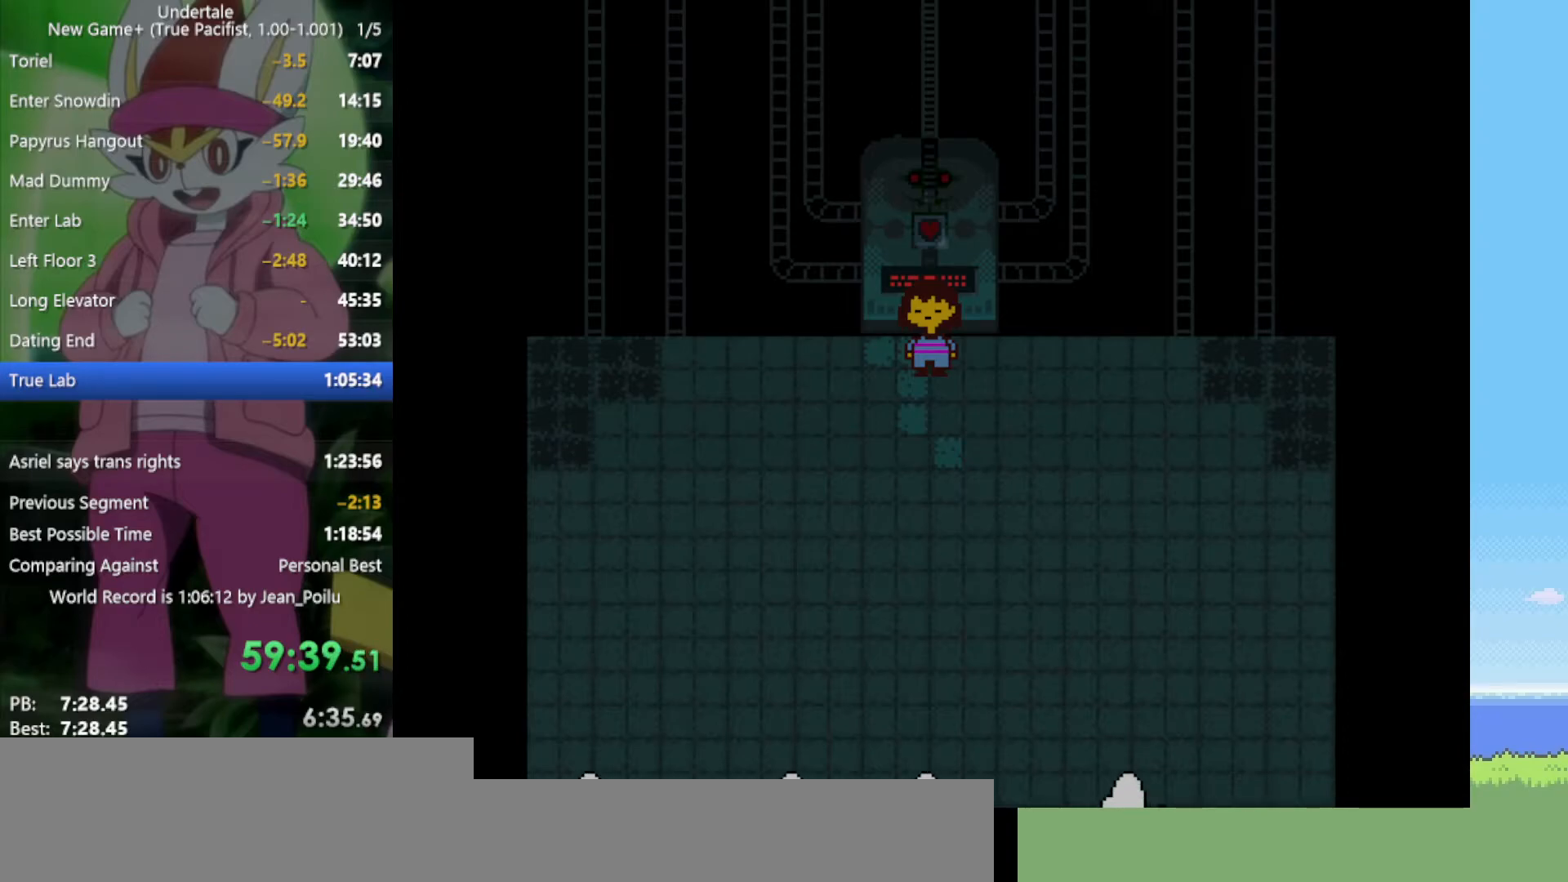
{"keys": ["z"], "events": [[17, "return", "down"], [17, "shift", "down"], [17, "x", "up"], [17, "z", "up"], [67, "return", "up"], [117, "shift", "up"], [117, "z", "down"], [150, "shift", "down"], [150, "x", "down"], [150, "z", "up"], [200, "return", "down"], [200, "x", "up"], [250, "return", "up"], [250, "shift", "up"], [300, "return", "down"], [300, "shift", "down"], [300, "x", "down"], [300, "z", "down"], [334, "return", "up"], [334, "z", "up"], [384, "shift", "up"], [384, "x", "up"], [434, "shift", "down"], [434, "z", "down"], [484, "shift", "up"]]}
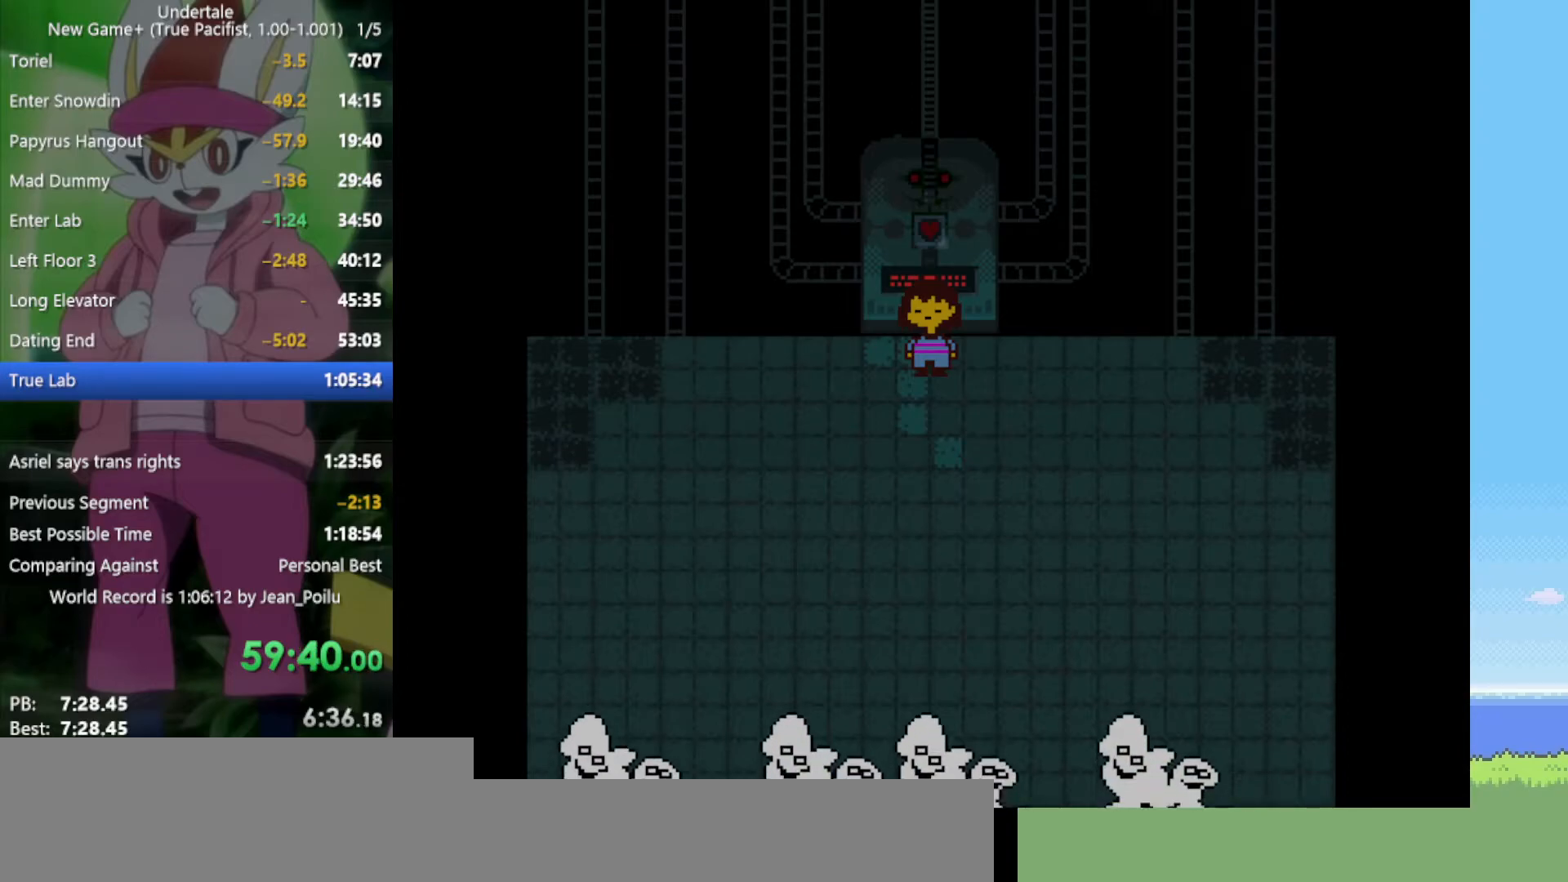
{"keys": ["down", "z"], "events": [[17, "x", "down"], [17, "z", "up"], [67, "x", "up"], [117, "down", "down"], [200, "z", "down"], [300, "x", "down"], [350, "z", "up"], [384, "x", "up"], [484, "z", "down"]]}
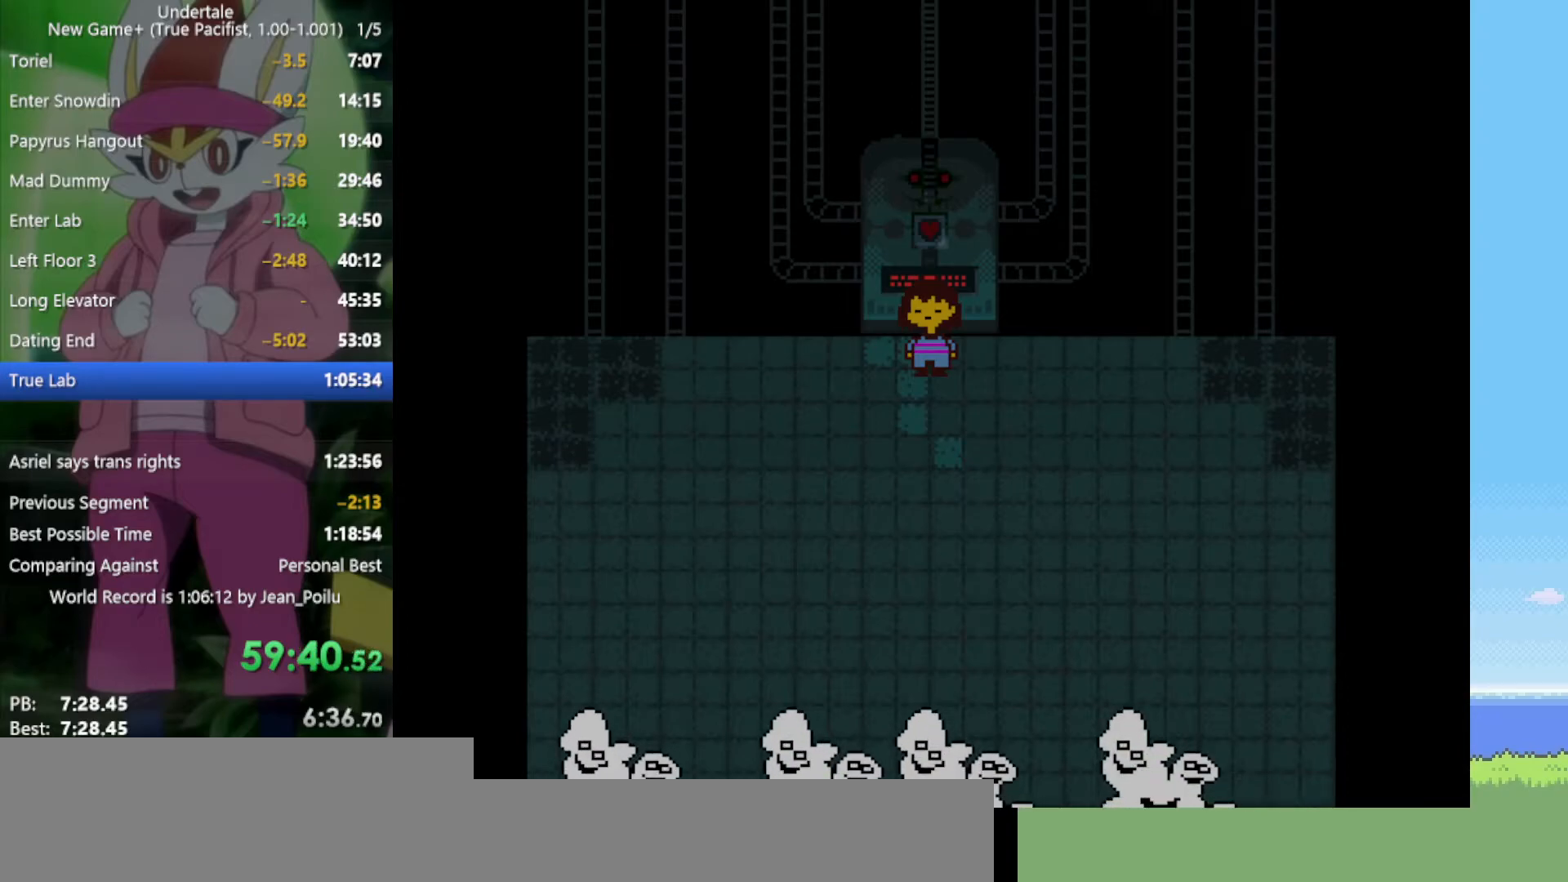
{"keys": [], "events": [[34, "x", "down"], [67, "down", "up"], [67, "z", "up"], [117, "x", "up"], [167, "z", "down"], [217, "x", "down"], [250, "return", "down"], [250, "shift", "down"], [250, "z", "up"], [300, "return", "up"], [300, "shift", "up"], [300, "x", "up"], [350, "z", "down"], [400, "x", "down"], [434, "x", "up"], [434, "z", "up"]]}
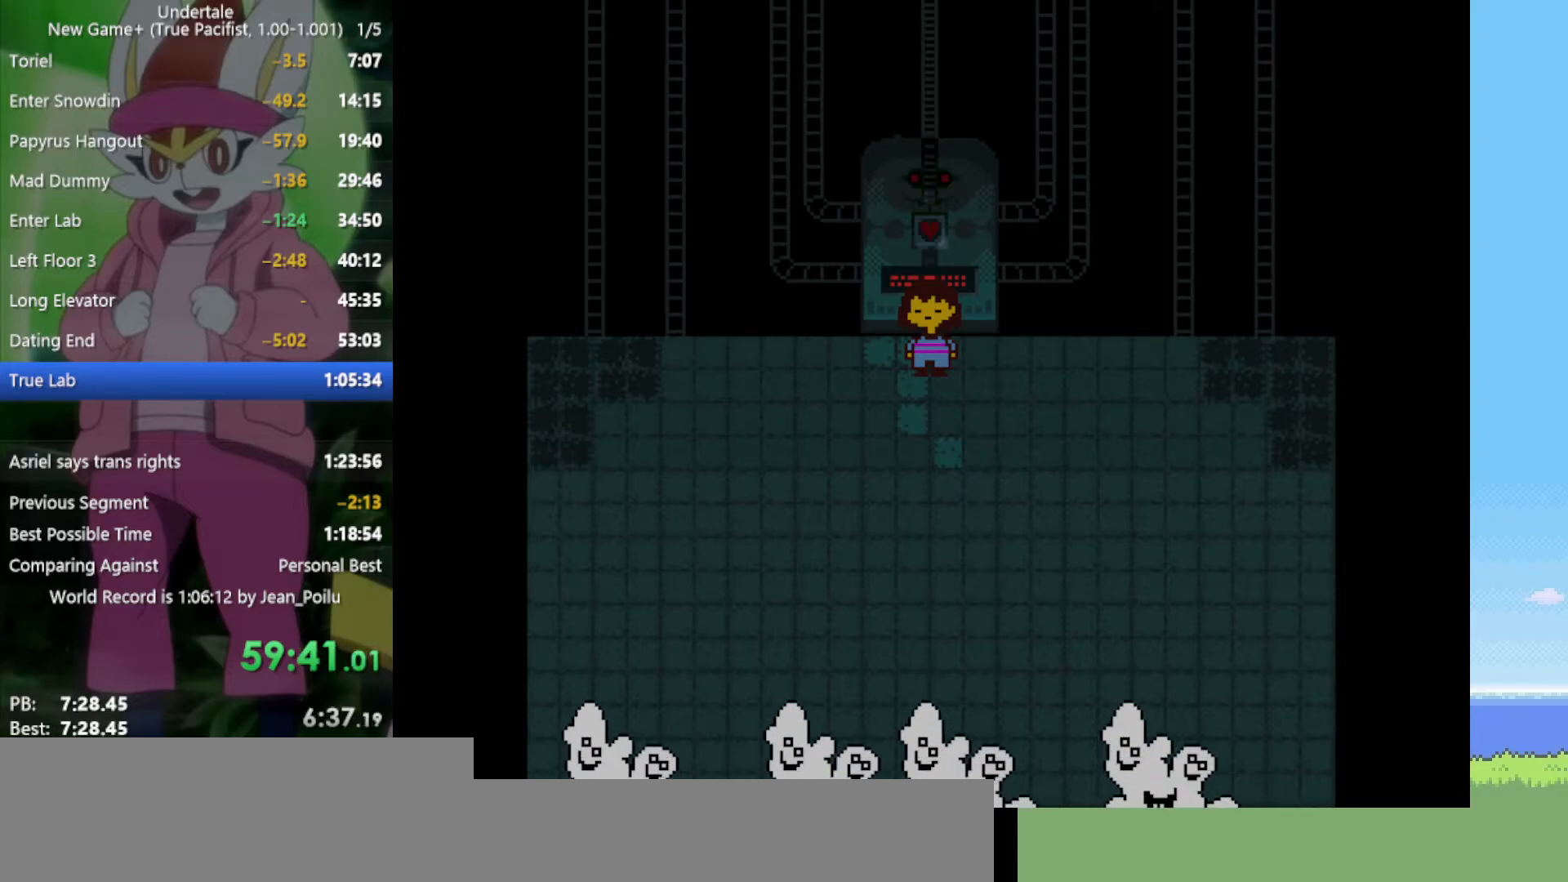
{"keys": ["return", "shift", "z"], "events": [[34, "z", "down"], [67, "return", "down"], [67, "shift", "down"], [67, "x", "down"], [117, "return", "up"], [117, "shift", "up"], [117, "x", "up"], [117, "z", "up"], [217, "return", "down"], [217, "shift", "down"], [217, "x", "down"], [217, "z", "down"], [267, "return", "up"], [267, "shift", "up"], [267, "x", "up"], [267, "z", "up"], [350, "return", "down"], [350, "shift", "down"], [350, "z", "down"], [400, "return", "up"], [400, "shift", "up"], [400, "z", "up"], [484, "return", "down"], [484, "shift", "down"], [484, "z", "down"]]}
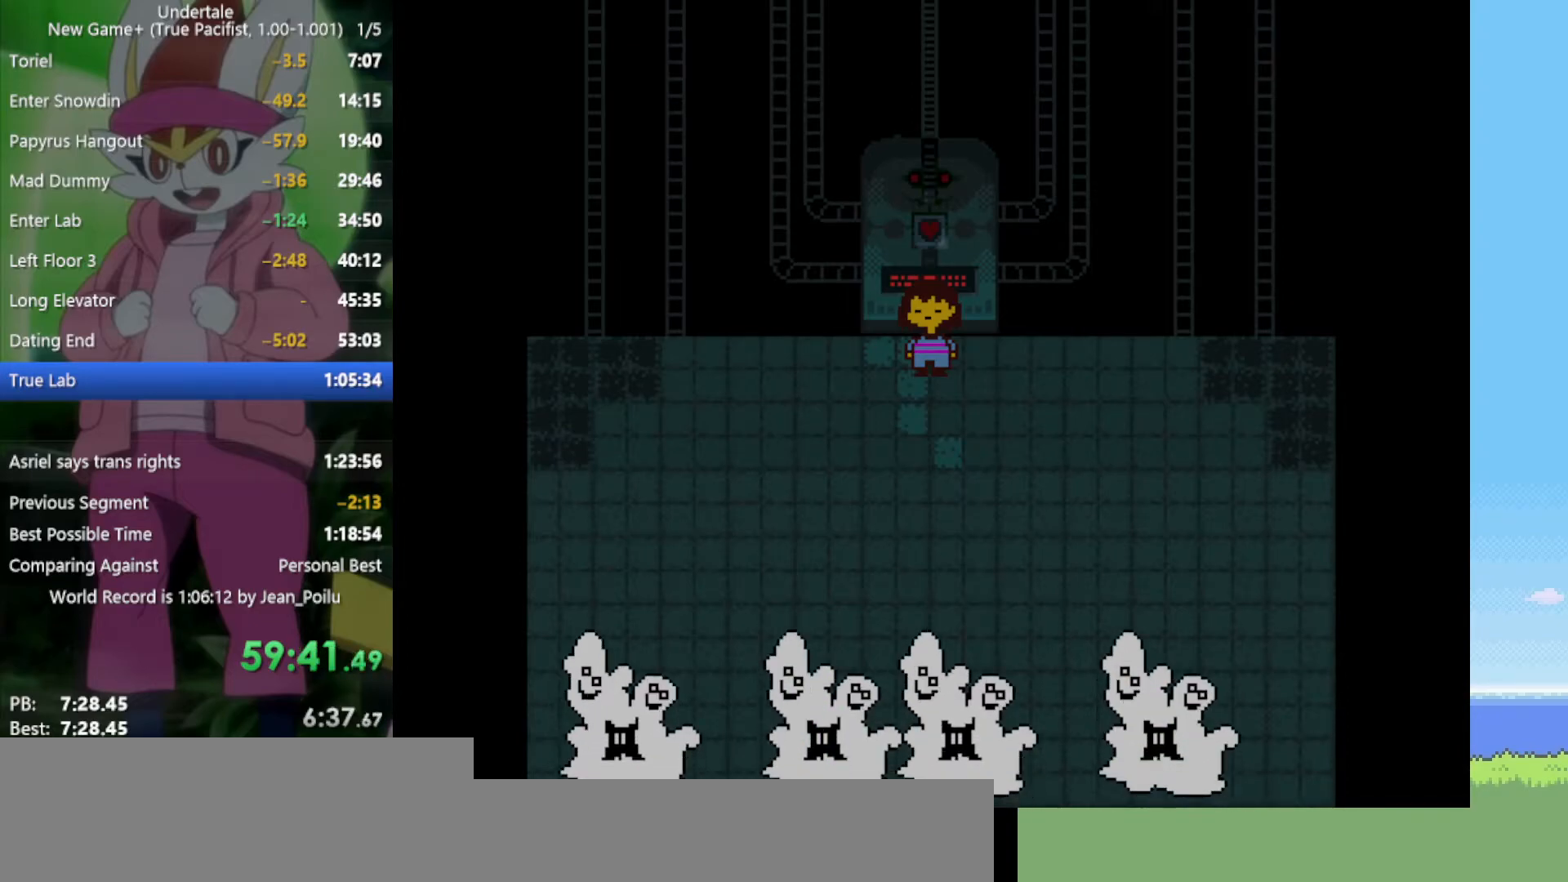
{"keys": ["x", "z"], "events": [[34, "return", "up"], [34, "shift", "up"], [34, "x", "down"], [34, "z", "up"], [84, "x", "up"], [134, "return", "down"], [134, "shift", "down"], [167, "return", "up"], [167, "shift", "up"], [167, "x", "down"], [167, "z", "down"], [217, "x", "up"], [217, "z", "up"], [267, "return", "down"], [267, "shift", "down"], [317, "return", "up"], [317, "shift", "up"], [317, "x", "down"], [317, "z", "down"], [350, "z", "up"], [400, "return", "down"], [400, "shift", "down"], [400, "x", "up"], [450, "return", "up"], [450, "shift", "up"], [500, "x", "down"], [500, "z", "down"]]}
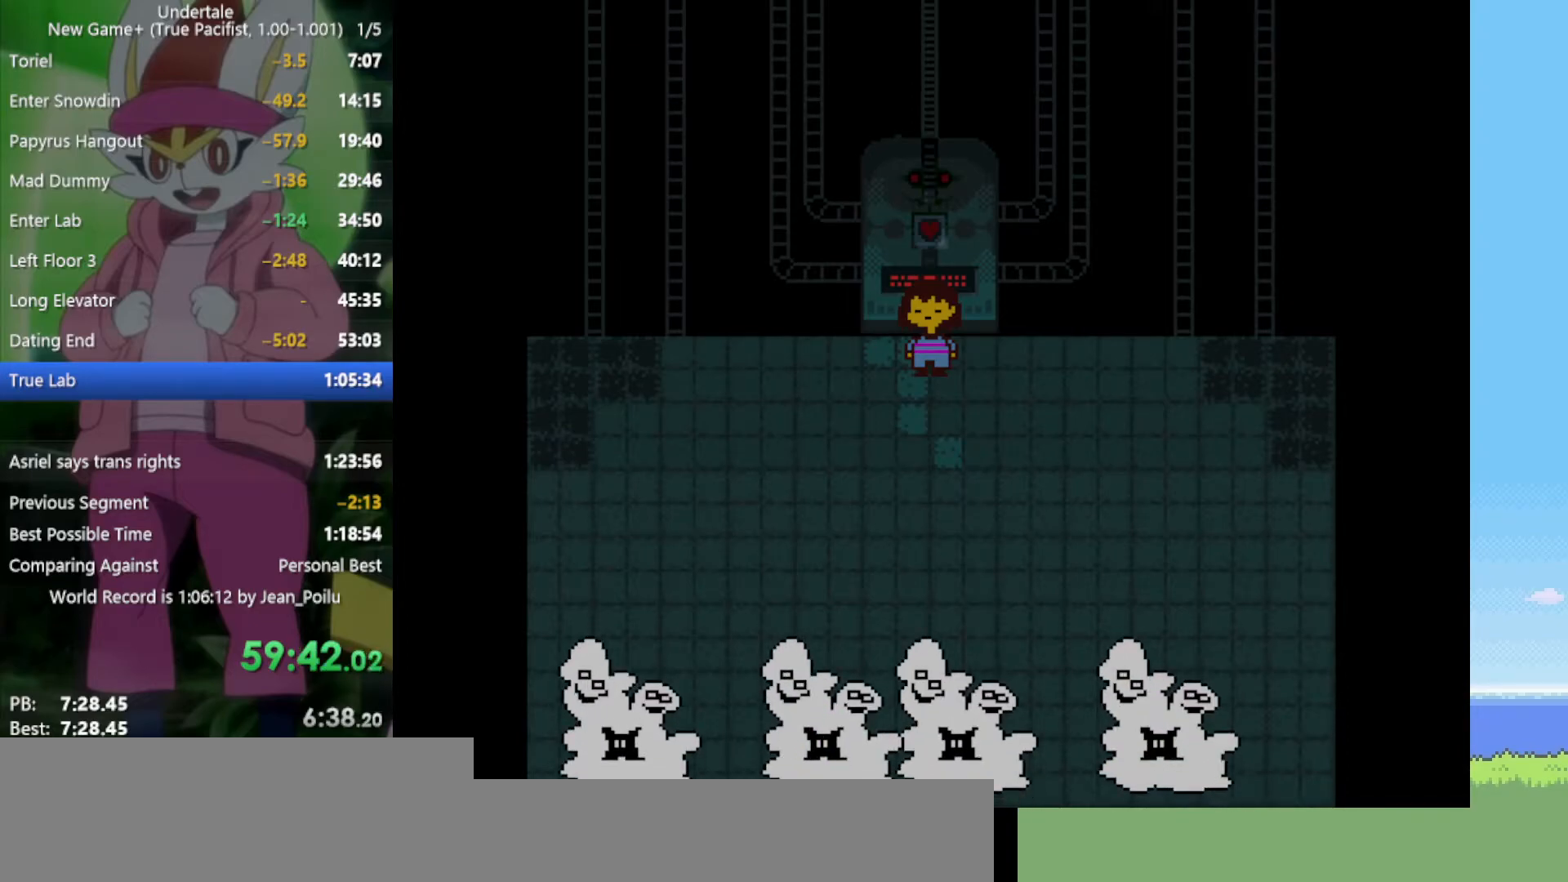
{"keys": [], "events": [[34, "return", "down"], [34, "shift", "down"], [34, "z", "up"], [84, "return", "up"], [84, "shift", "up"], [84, "x", "up"], [134, "z", "down"], [184, "return", "down"], [184, "shift", "down"], [184, "x", "down"], [217, "return", "up"], [217, "shift", "up"], [217, "x", "up"], [217, "z", "up"], [317, "return", "down"], [317, "shift", "down"], [317, "z", "down"], [350, "return", "up"], [350, "shift", "up"], [350, "z", "up"], [400, "shift", "down"], [450, "return", "down"], [450, "z", "down"], [500, "return", "up"], [500, "shift", "up"], [500, "z", "up"]]}
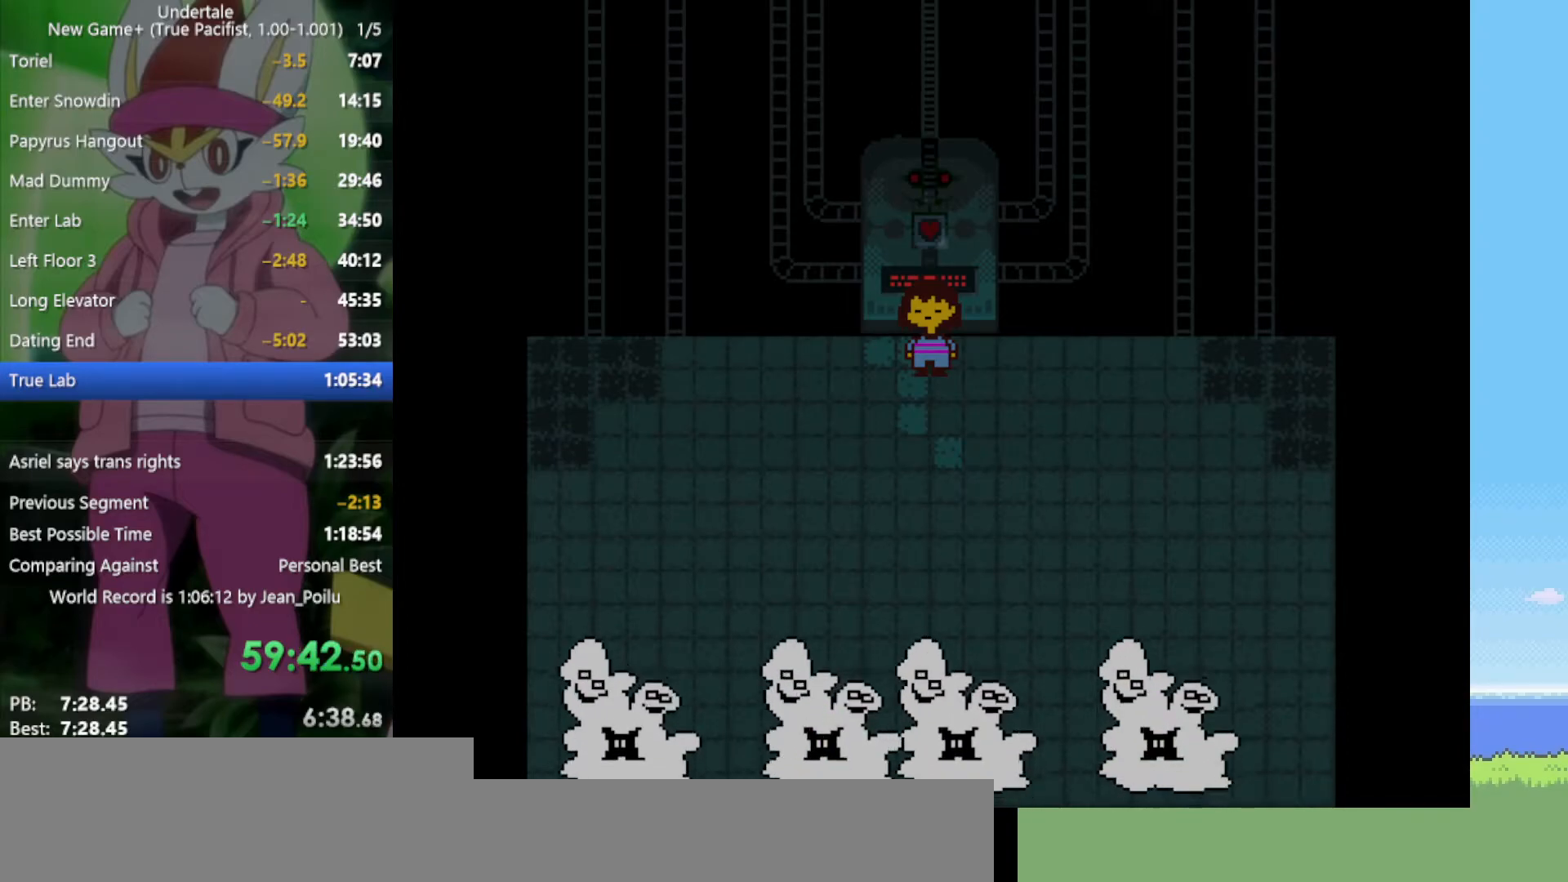
{"keys": ["x", "z"], "events": [[34, "return", "down"], [34, "shift", "down"], [84, "return", "up"], [84, "shift", "up"], [84, "z", "down"], [134, "z", "up"], [184, "return", "down"], [184, "shift", "down"], [234, "z", "down"], [267, "return", "up"], [267, "shift", "up"], [267, "z", "up"], [367, "return", "down"], [367, "shift", "down"], [367, "z", "down"], [417, "return", "up"], [417, "shift", "up"], [417, "z", "up"], [450, "return", "down"], [450, "shift", "down"], [500, "return", "up"], [500, "shift", "up"], [500, "x", "down"], [500, "z", "down"]]}
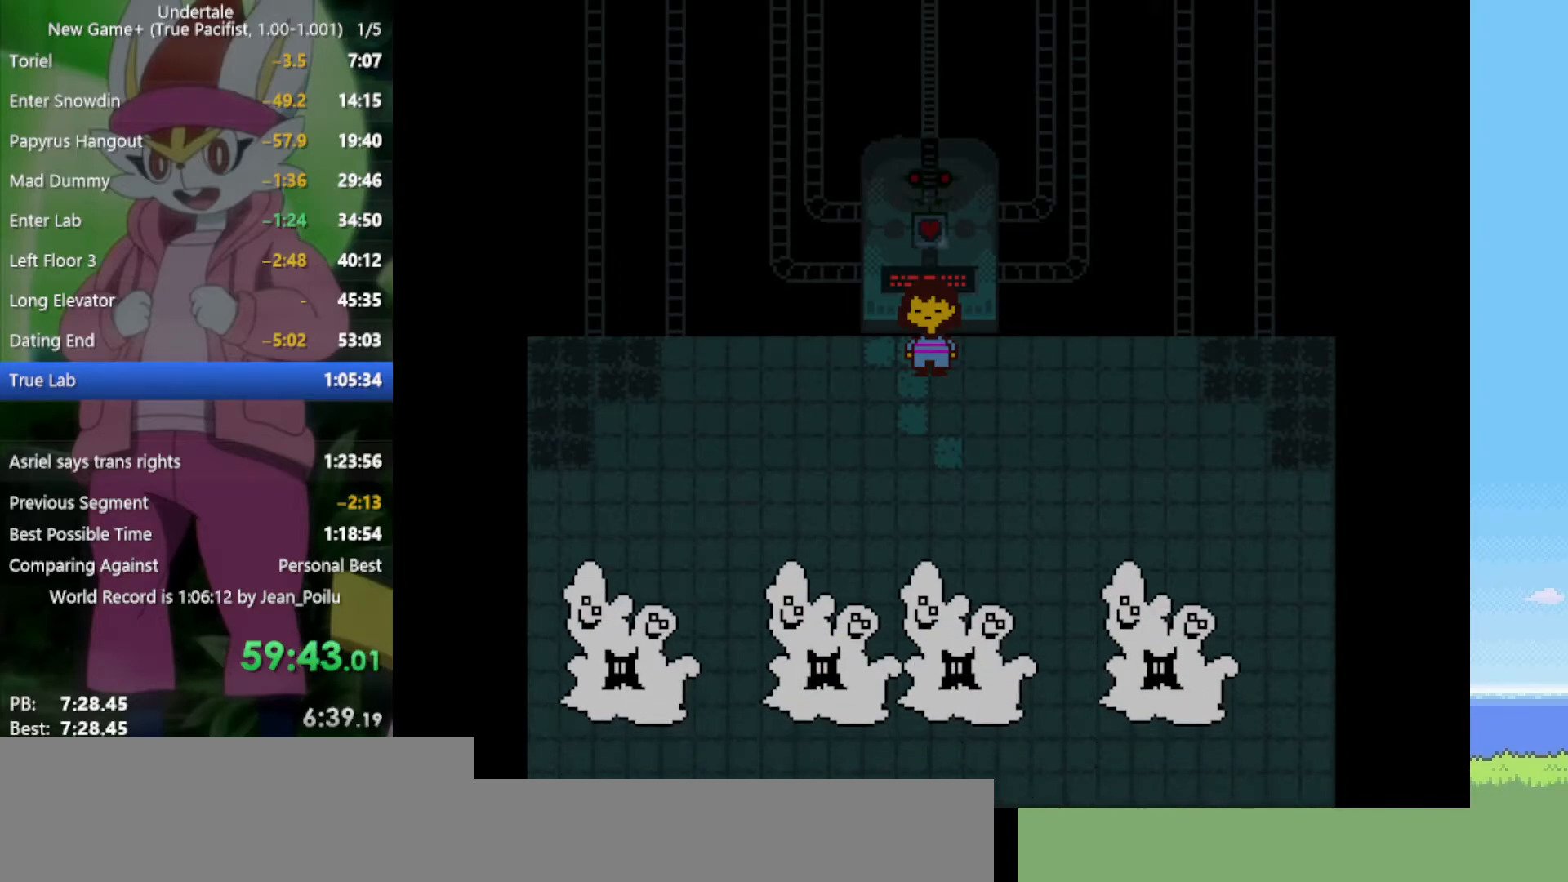
{"keys": ["return", "shift"], "events": [[50, "x", "up"], [50, "z", "up"], [84, "return", "down"], [84, "shift", "down"], [134, "return", "up"], [134, "shift", "up"], [134, "x", "down"], [134, "z", "down"], [184, "return", "down"], [184, "shift", "down"], [184, "x", "up"], [184, "z", "up"], [234, "return", "up"], [234, "shift", "up"], [284, "x", "down"], [284, "z", "down"], [317, "return", "down"], [317, "shift", "down"], [367, "x", "up"], [367, "z", "up"], [417, "return", "up"], [417, "shift", "up"], [467, "x", "down"], [467, "z", "down"], [500, "return", "down"], [500, "shift", "down"], [500, "x", "up"], [500, "z", "up"]]}
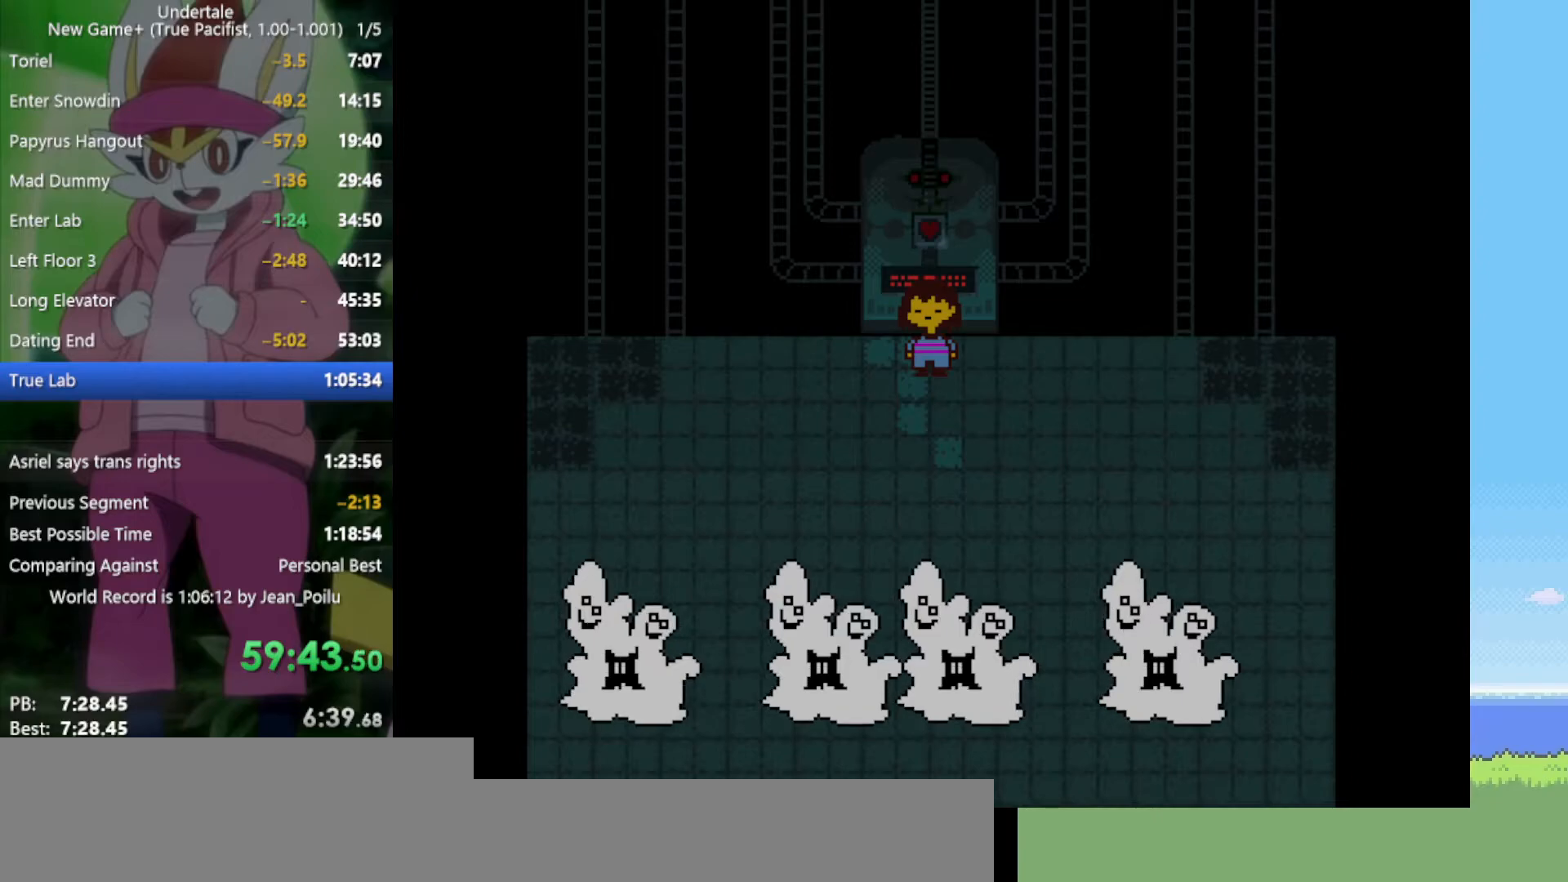
{"keys": ["z"], "events": [[50, "return", "up"], [50, "shift", "up"], [100, "return", "down"], [100, "shift", "down"], [100, "x", "down"], [100, "z", "down"], [150, "return", "up"], [150, "shift", "up"], [150, "x", "up"], [150, "z", "up"], [234, "return", "down"], [234, "shift", "down"], [234, "x", "down"], [234, "z", "down"], [284, "return", "up"], [284, "shift", "up"], [284, "x", "up"], [284, "z", "up"], [367, "return", "down"], [367, "shift", "down"], [367, "x", "down"], [367, "z", "down"], [417, "return", "up"], [417, "shift", "up"], [417, "x", "up"], [417, "z", "up"], [467, "return", "down"], [467, "shift", "down"], [500, "return", "up"], [500, "shift", "up"], [500, "z", "down"]]}
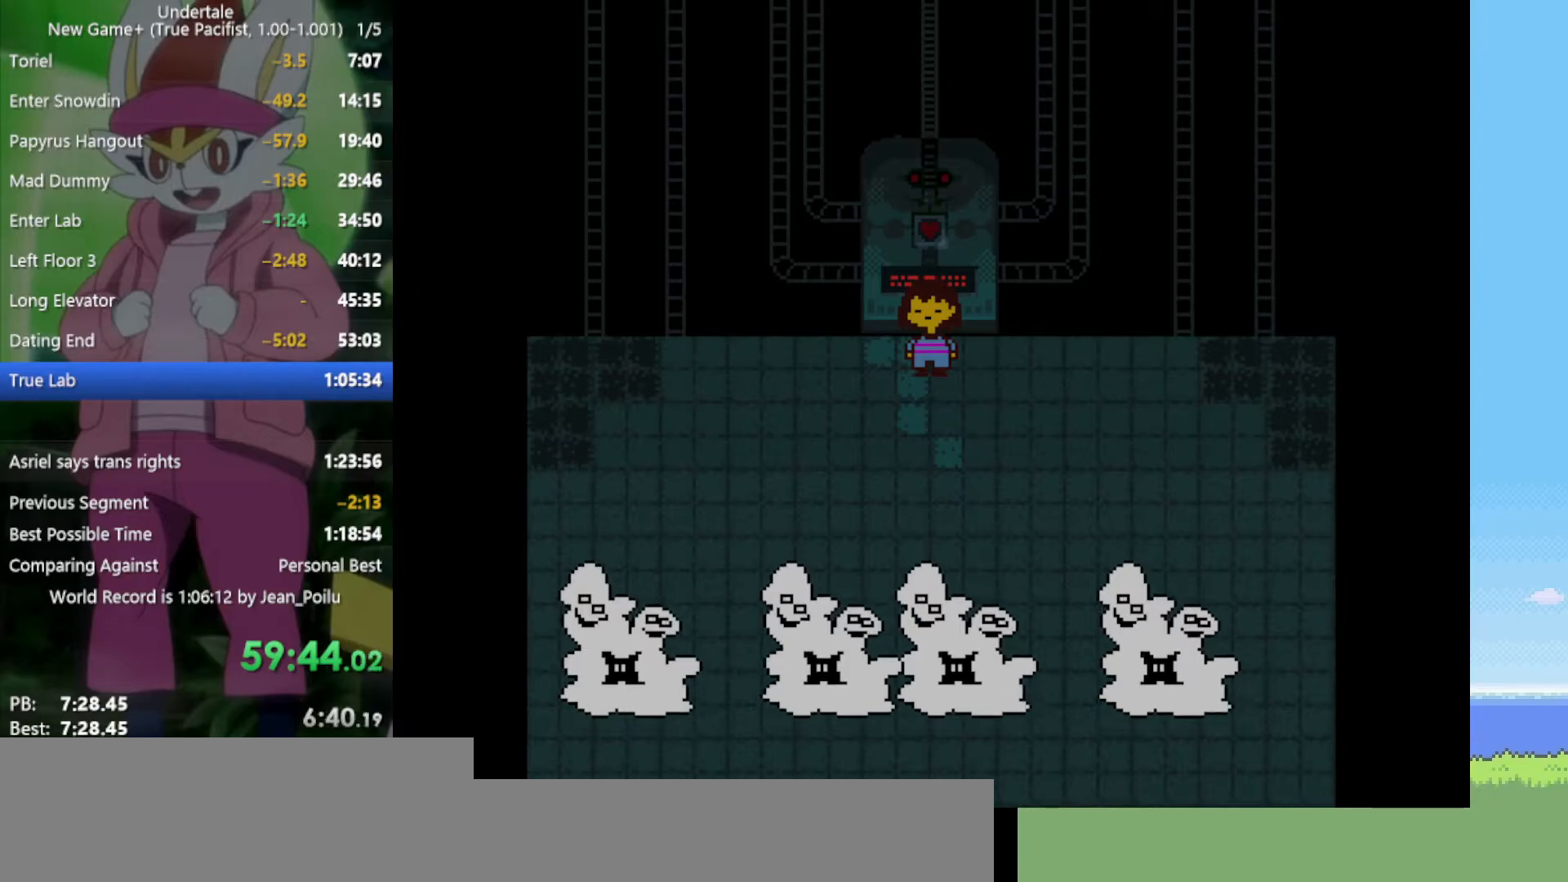
{"keys": ["return", "shift"], "events": [[50, "return", "down"], [50, "x", "down"], [100, "return", "up"], [100, "x", "up"], [100, "z", "up"], [150, "return", "down"], [150, "shift", "down"], [184, "return", "up"], [184, "shift", "up"], [184, "x", "down"], [184, "z", "down"], [234, "return", "down"], [234, "shift", "down"], [234, "x", "up"], [234, "z", "up"], [284, "return", "up"], [284, "shift", "up"], [334, "z", "down"], [367, "return", "down"], [367, "shift", "down"], [367, "x", "down"], [367, "z", "up"], [417, "return", "up"], [417, "shift", "up"], [417, "x", "up"], [467, "return", "down"], [467, "shift", "down"]]}
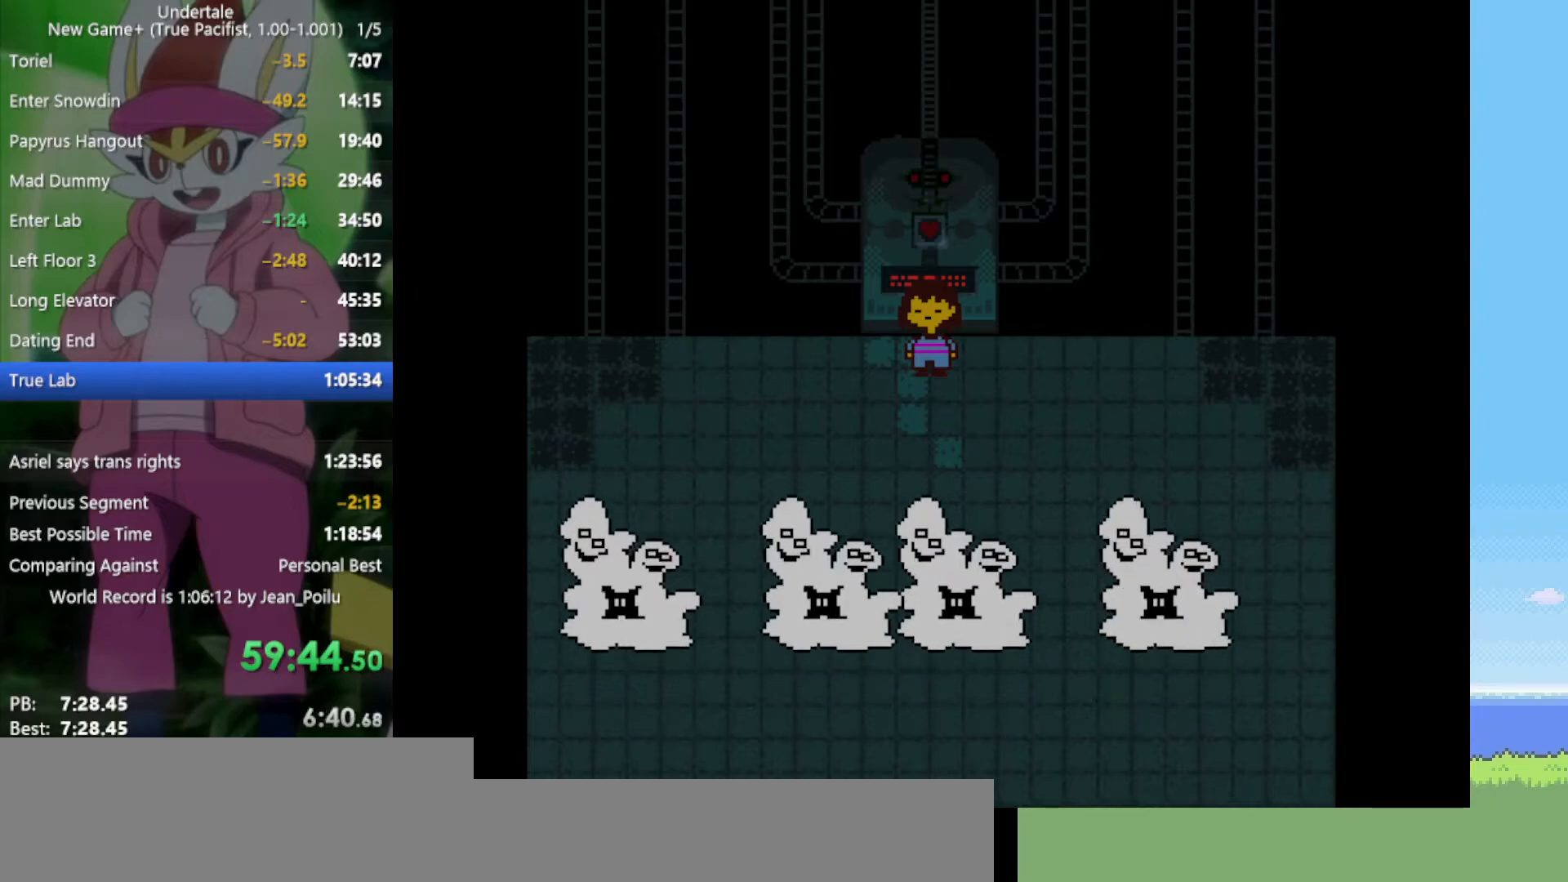
{"keys": ["x", "z"], "events": [[17, "return", "up"], [17, "shift", "up"], [17, "x", "down"], [17, "z", "down"], [50, "x", "up"], [50, "z", "up"], [100, "return", "down"], [150, "x", "down"], [150, "z", "down"], [200, "return", "up"], [200, "x", "up"], [200, "z", "up"], [284, "x", "down"], [284, "z", "down"], [334, "x", "up"], [334, "z", "up"], [417, "z", "down"], [467, "x", "down"]]}
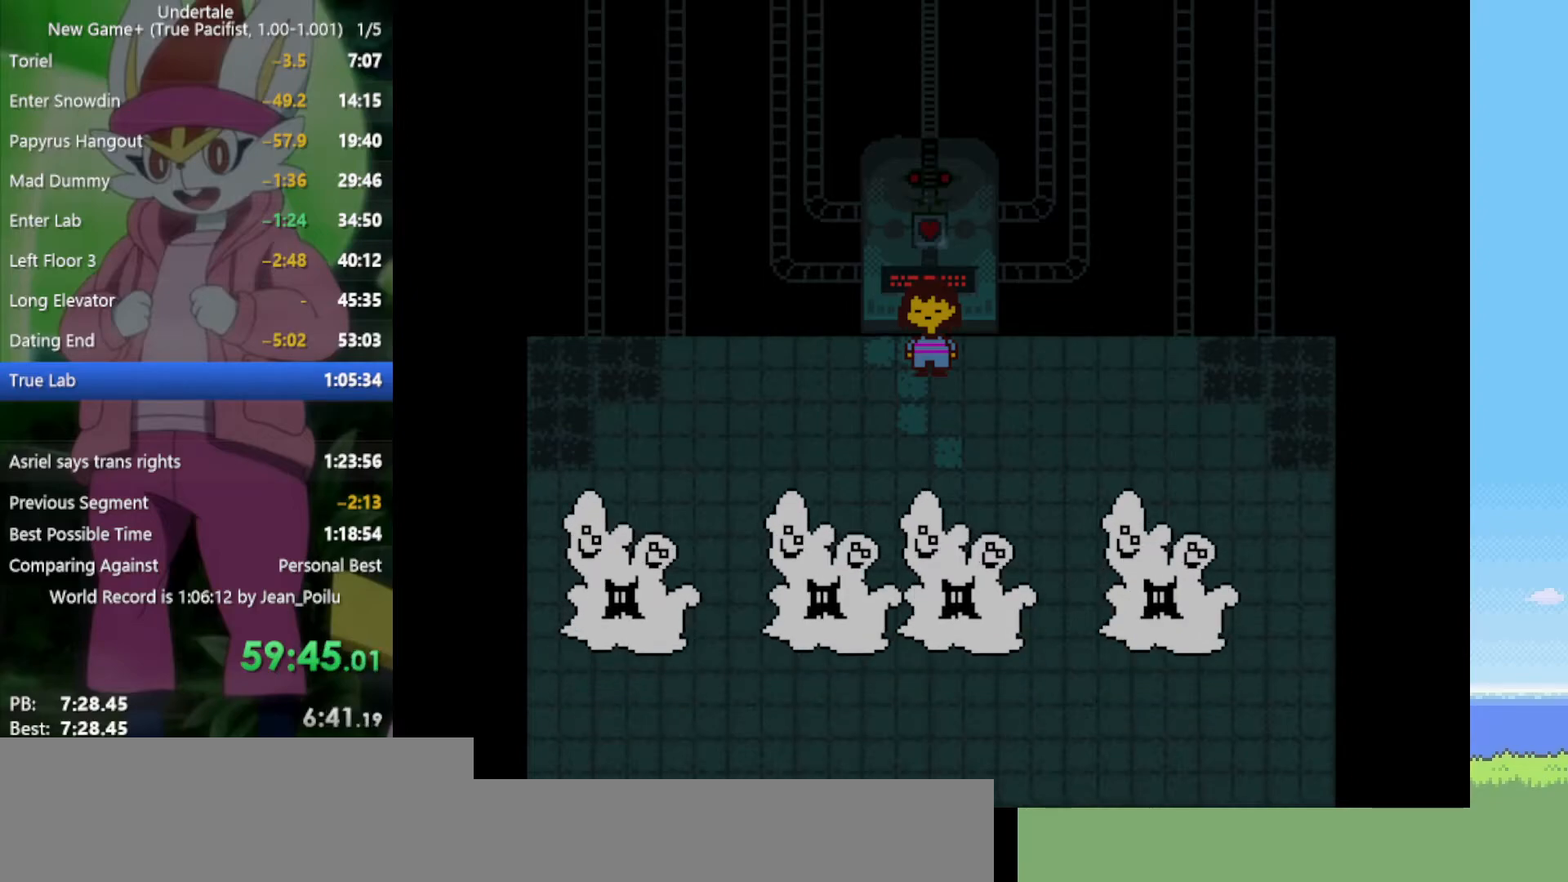
{"keys": [], "events": [[17, "x", "up"], [17, "z", "up"], [100, "return", "down"], [100, "shift", "down"], [100, "x", "down"], [100, "z", "down"], [150, "return", "up"], [150, "shift", "up"], [150, "x", "up"], [150, "z", "up"], [250, "return", "down"], [250, "shift", "down"], [250, "z", "down"], [284, "return", "up"], [284, "shift", "up"], [284, "z", "up"], [384, "return", "down"], [384, "shift", "down"], [384, "x", "down"], [384, "z", "down"], [434, "return", "up"], [434, "shift", "up"], [434, "x", "up"], [434, "z", "up"]]}